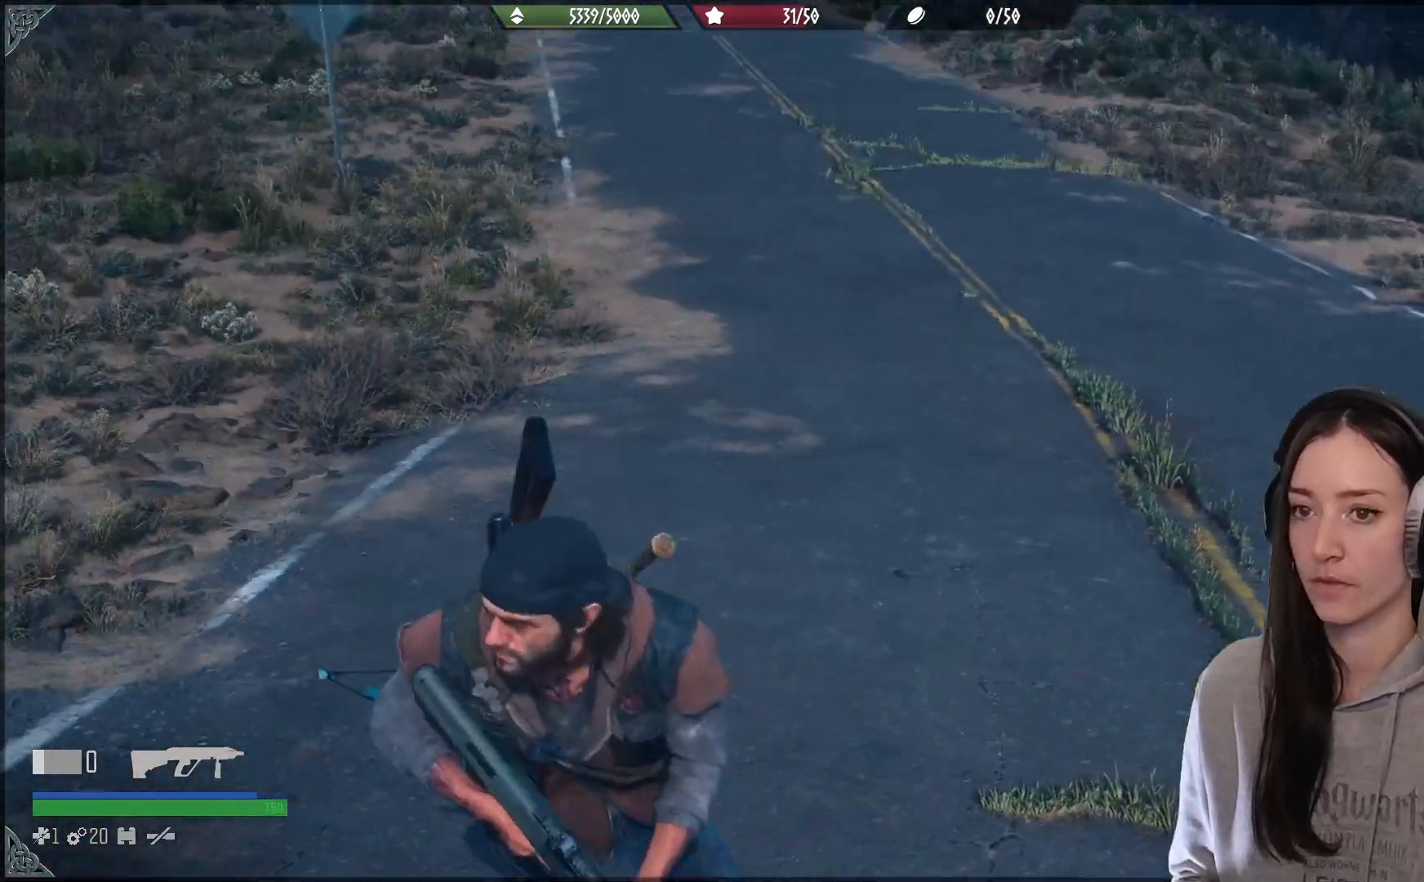
Gameplay with a controller (Xbox layout); each line is a JSON object with the inputs held at the frame after it. "events" lists button and stick changes between this image and that frame as [ms after this image, input, new state], when the widget could be followed in between.
{"buttons": [], "left_stick": "center", "right_stick": "center", "events": [[133, "left_stick", "center"], [167, "right_stick", "center"]]}
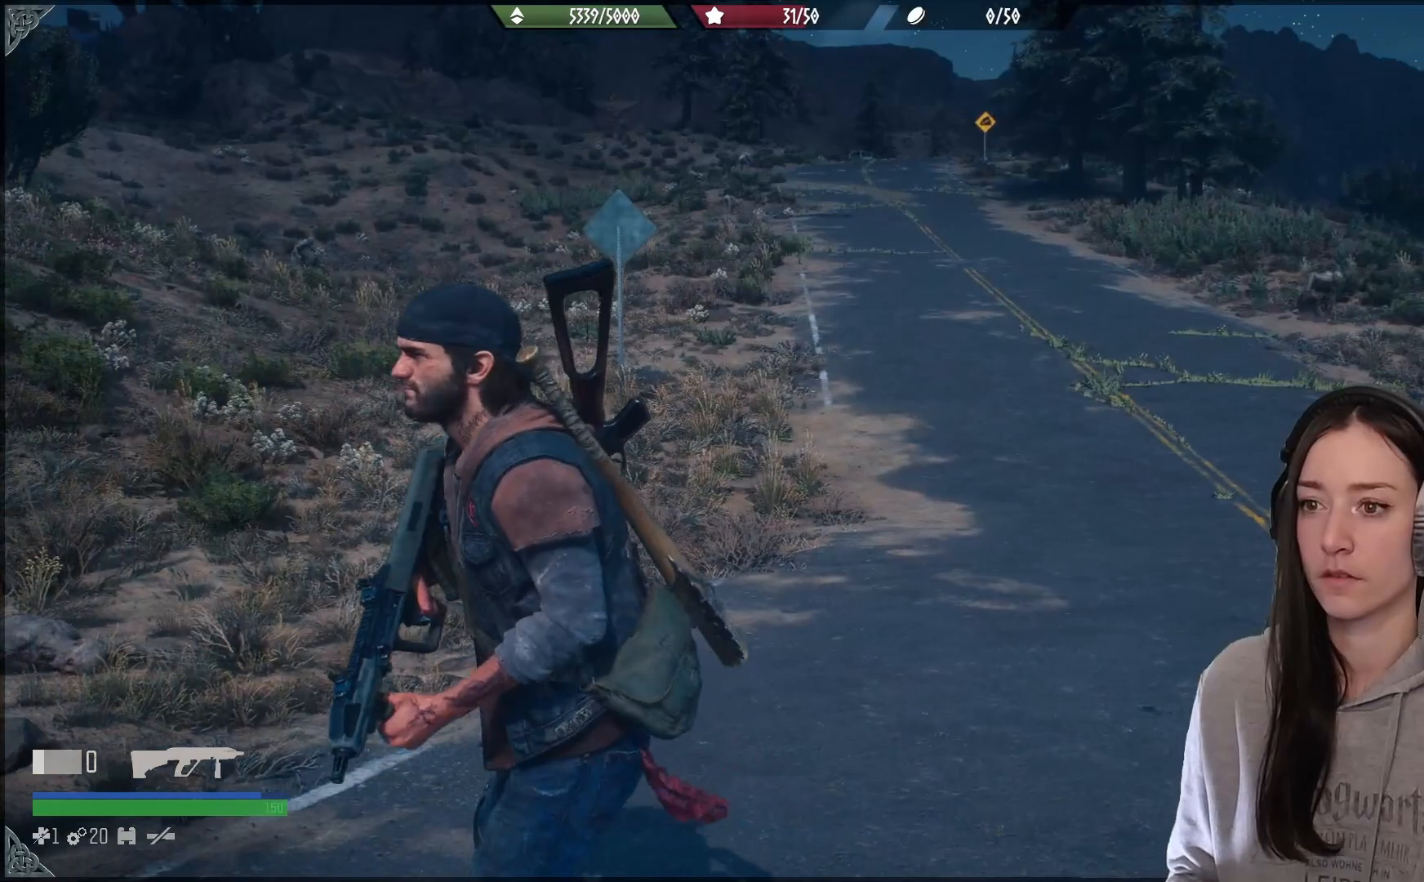
{"buttons": [], "left_stick": "center", "right_stick": "center", "events": []}
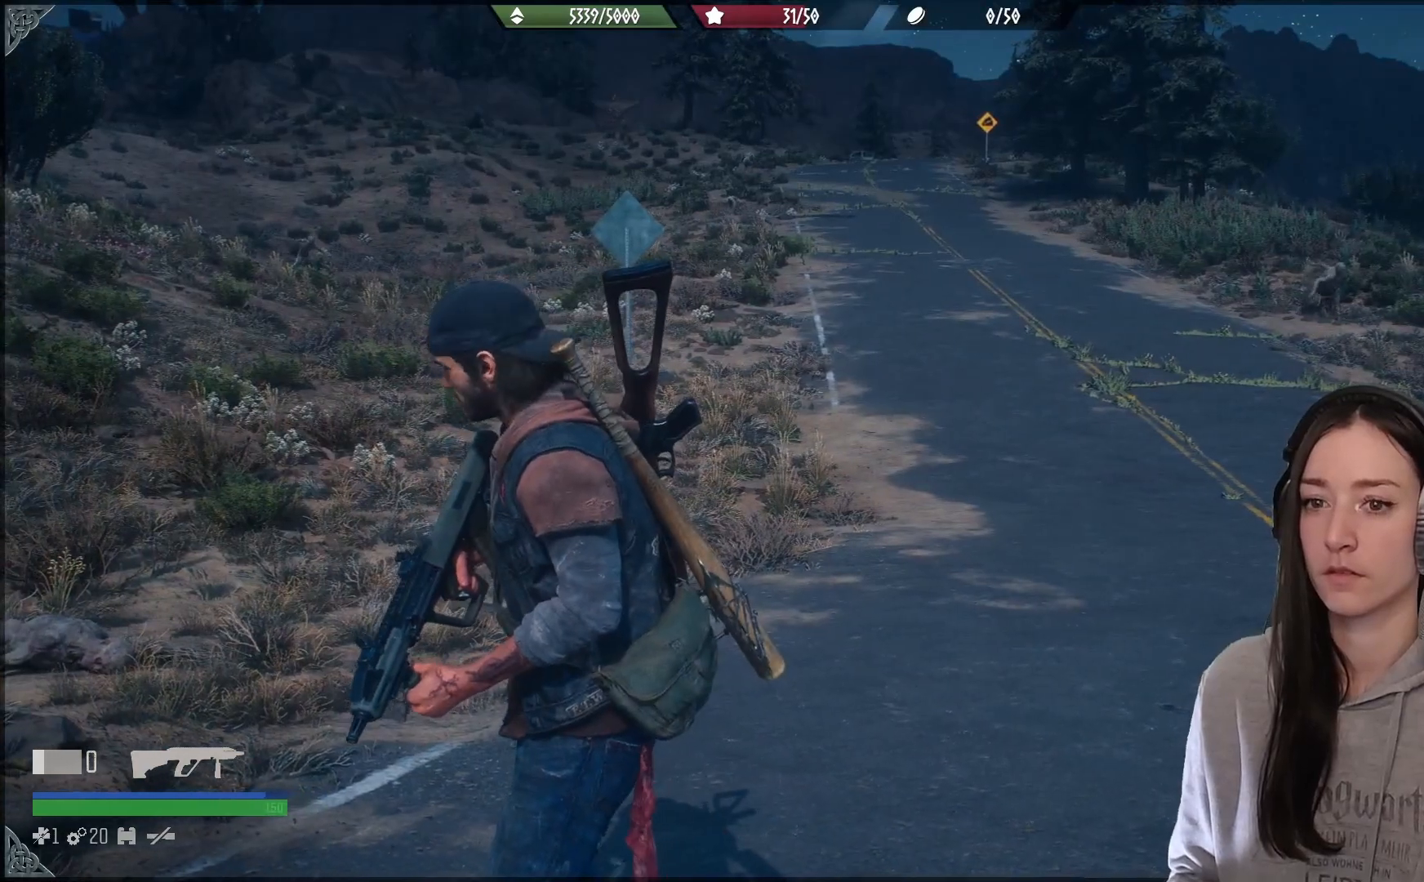
{"buttons": [], "left_stick": "center", "right_stick": "center", "events": []}
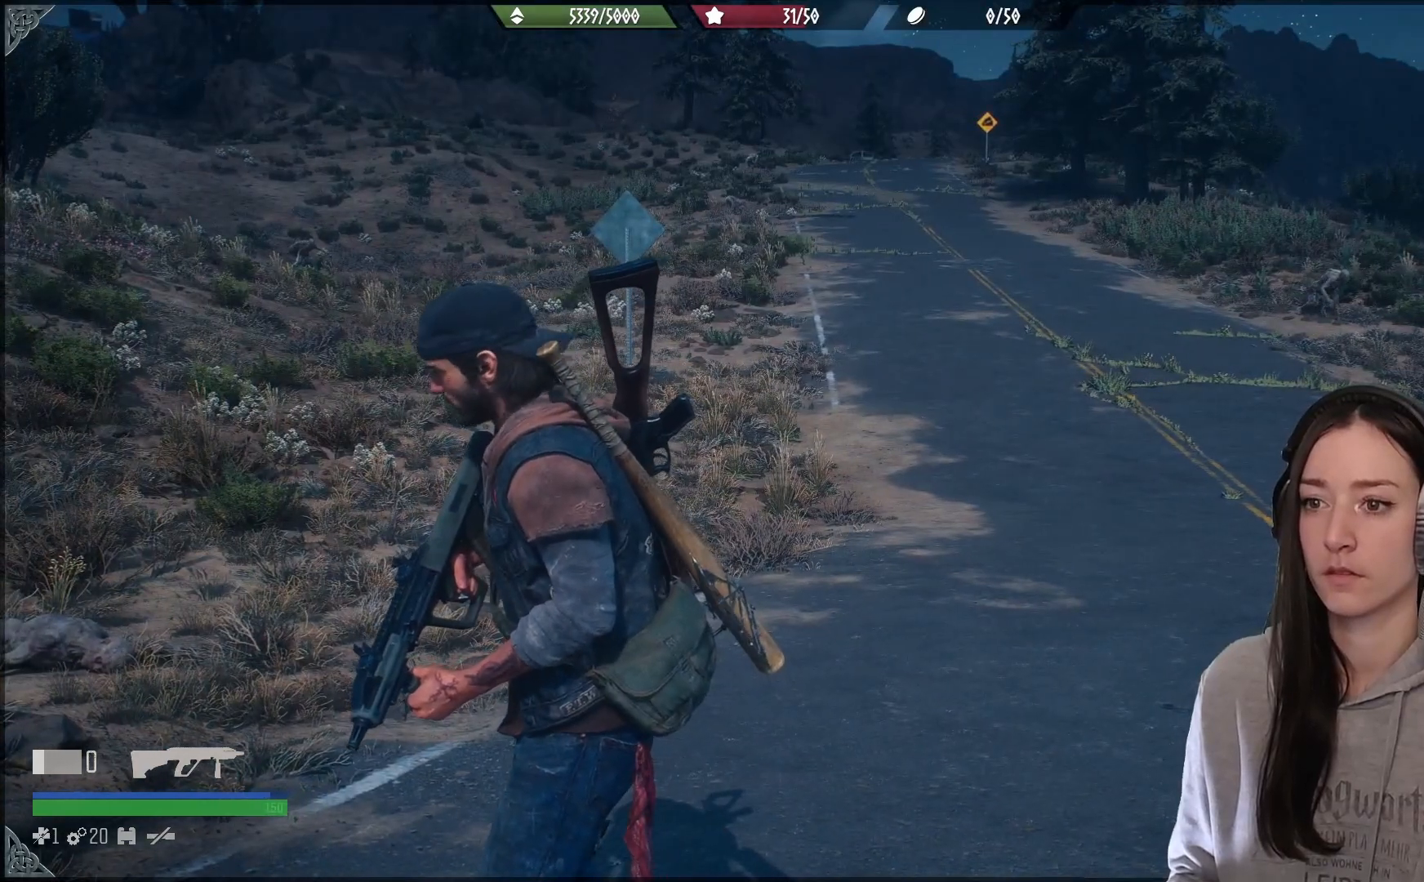
{"buttons": [], "left_stick": "center", "right_stick": "right", "events": [[433, "right_stick", "right"]]}
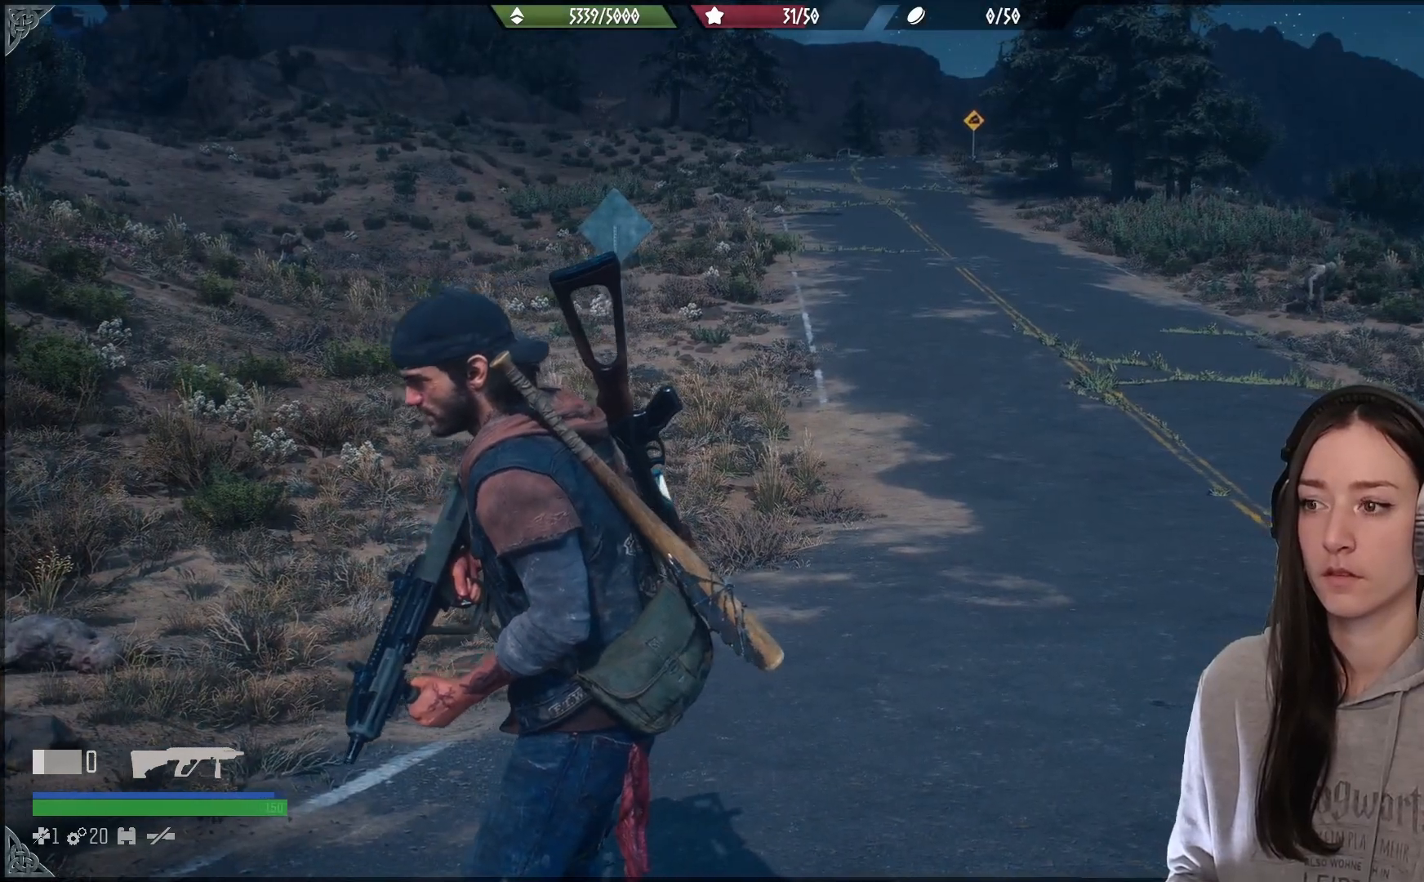
{"buttons": [], "left_stick": "up-right", "right_stick": "down-right", "events": [[33, "left_stick", "down"], [250, "left_stick", "down-right"], [300, "right_stick", "down-right"], [433, "left_stick", "up-right"]]}
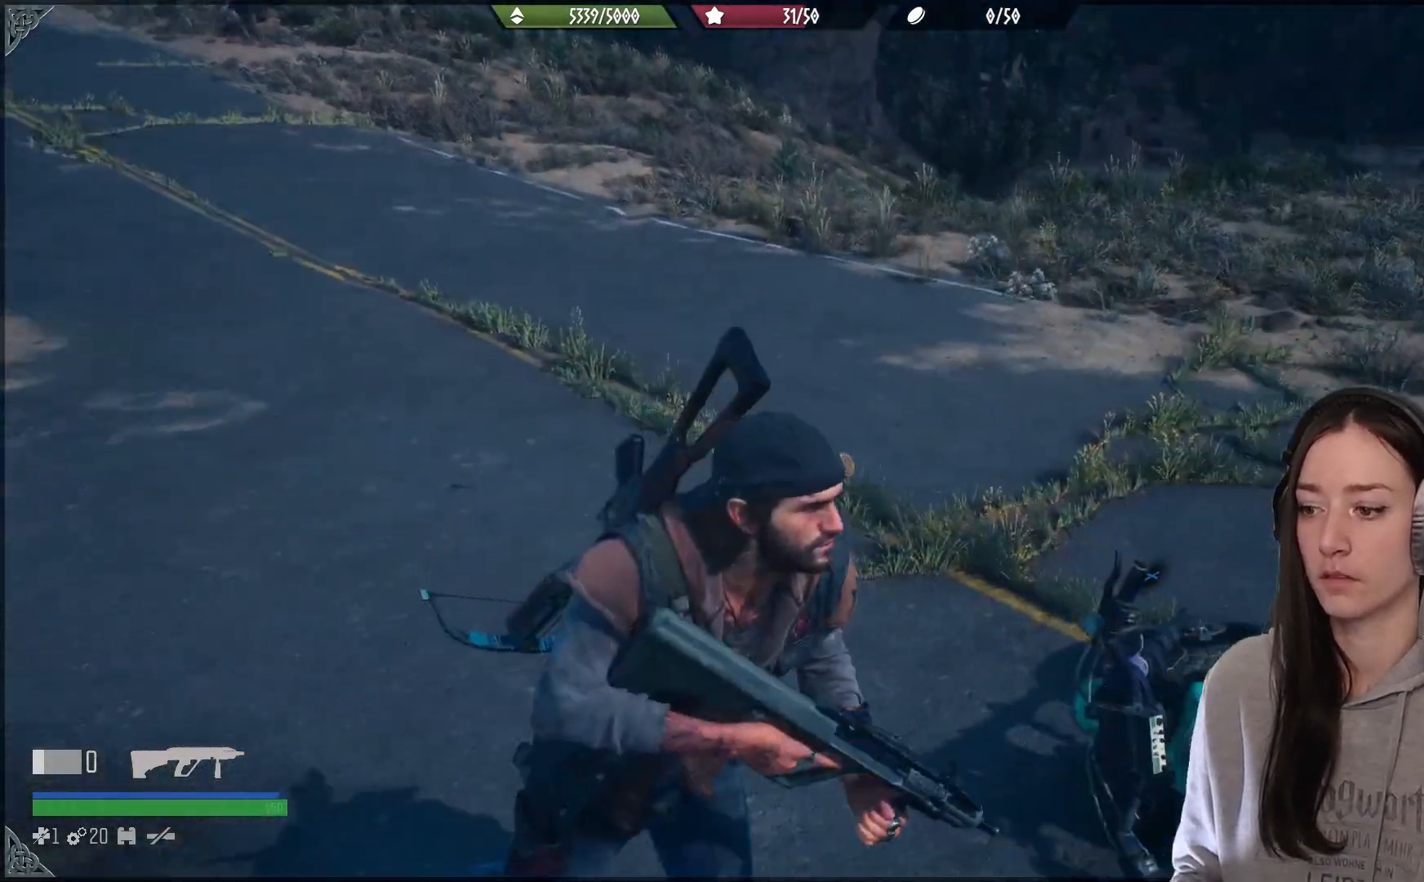
{"buttons": ["X"], "left_stick": "center", "right_stick": "center", "events": [[150, "left_stick", "center"], [167, "right_stick", "center"], [300, "X", "down"]]}
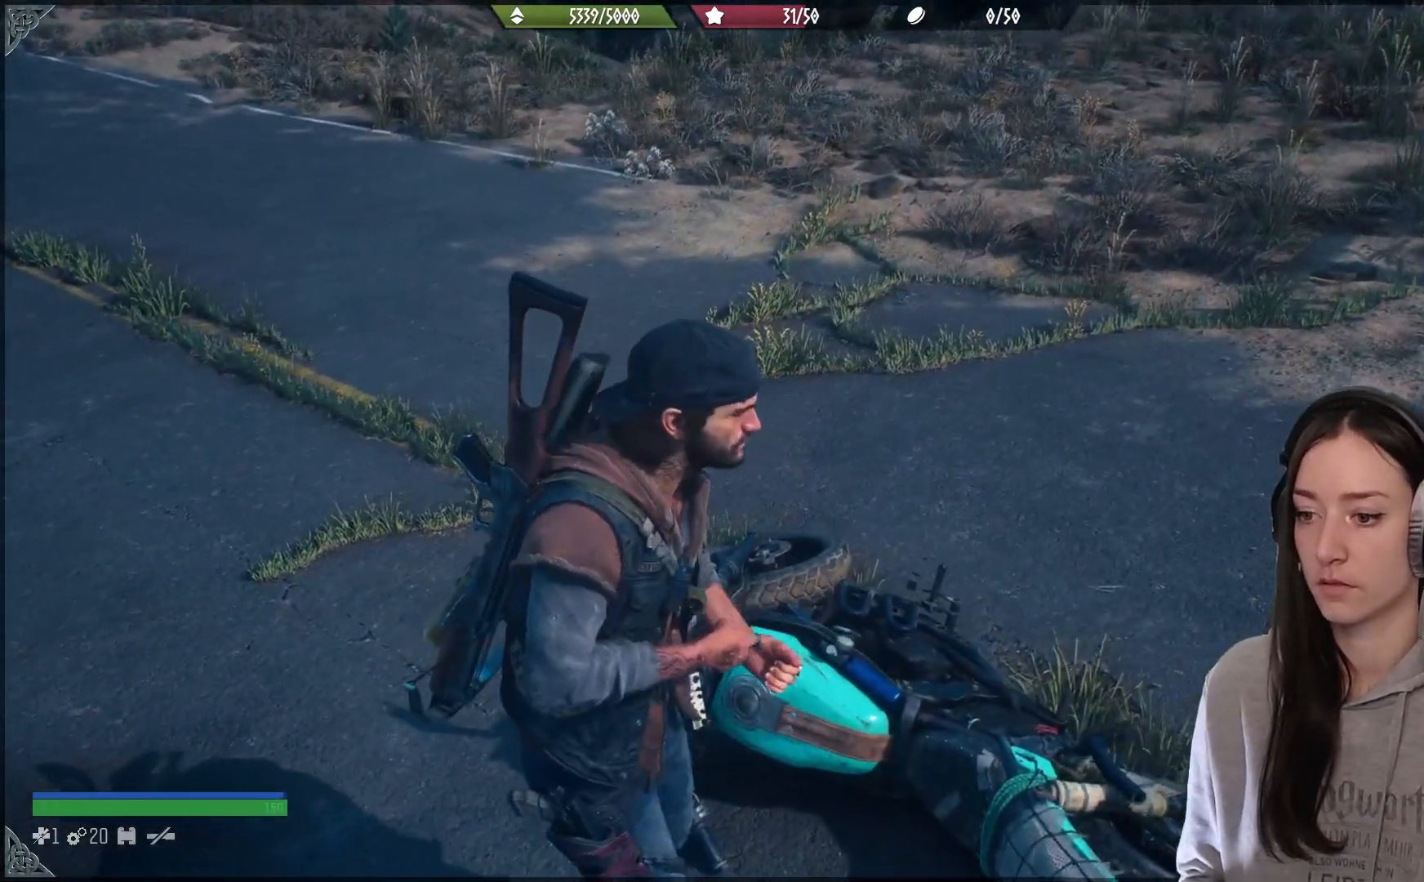
{"buttons": ["X"], "left_stick": "center", "right_stick": "center", "events": []}
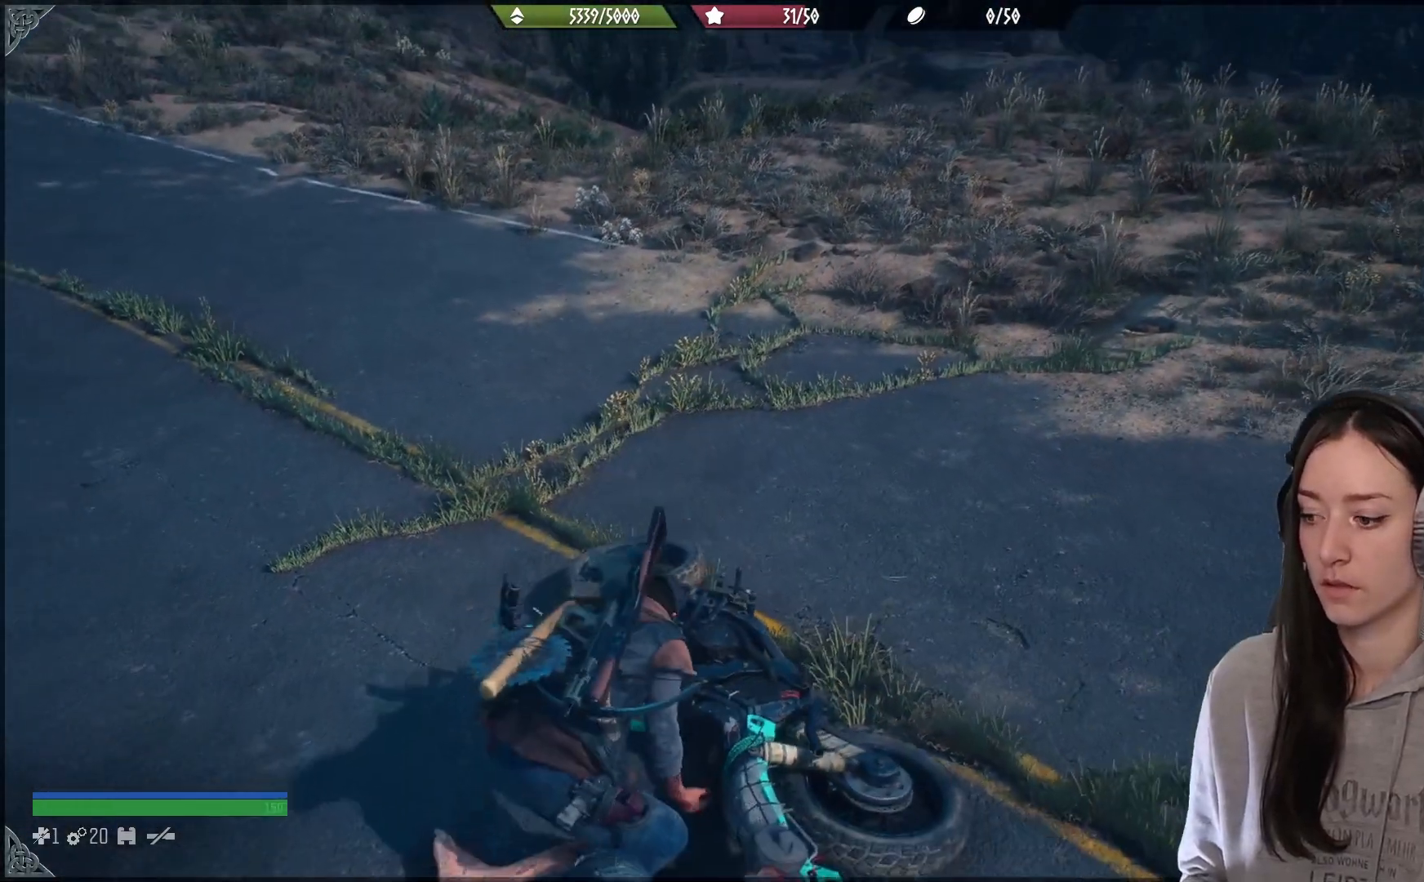
{"buttons": ["X"], "left_stick": "center", "right_stick": "center", "events": []}
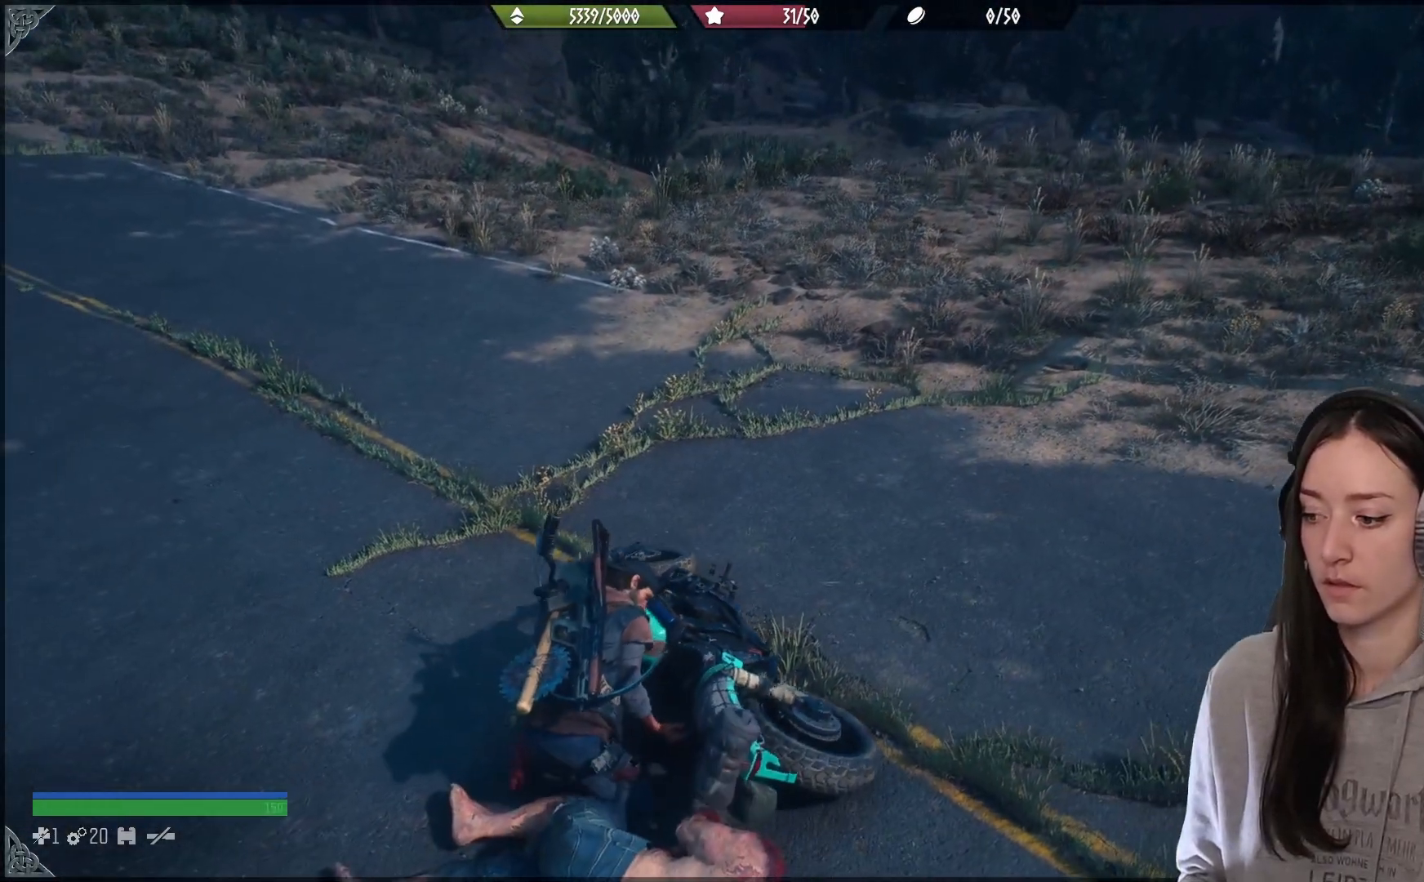
{"buttons": ["X"], "left_stick": "center", "right_stick": "center", "events": []}
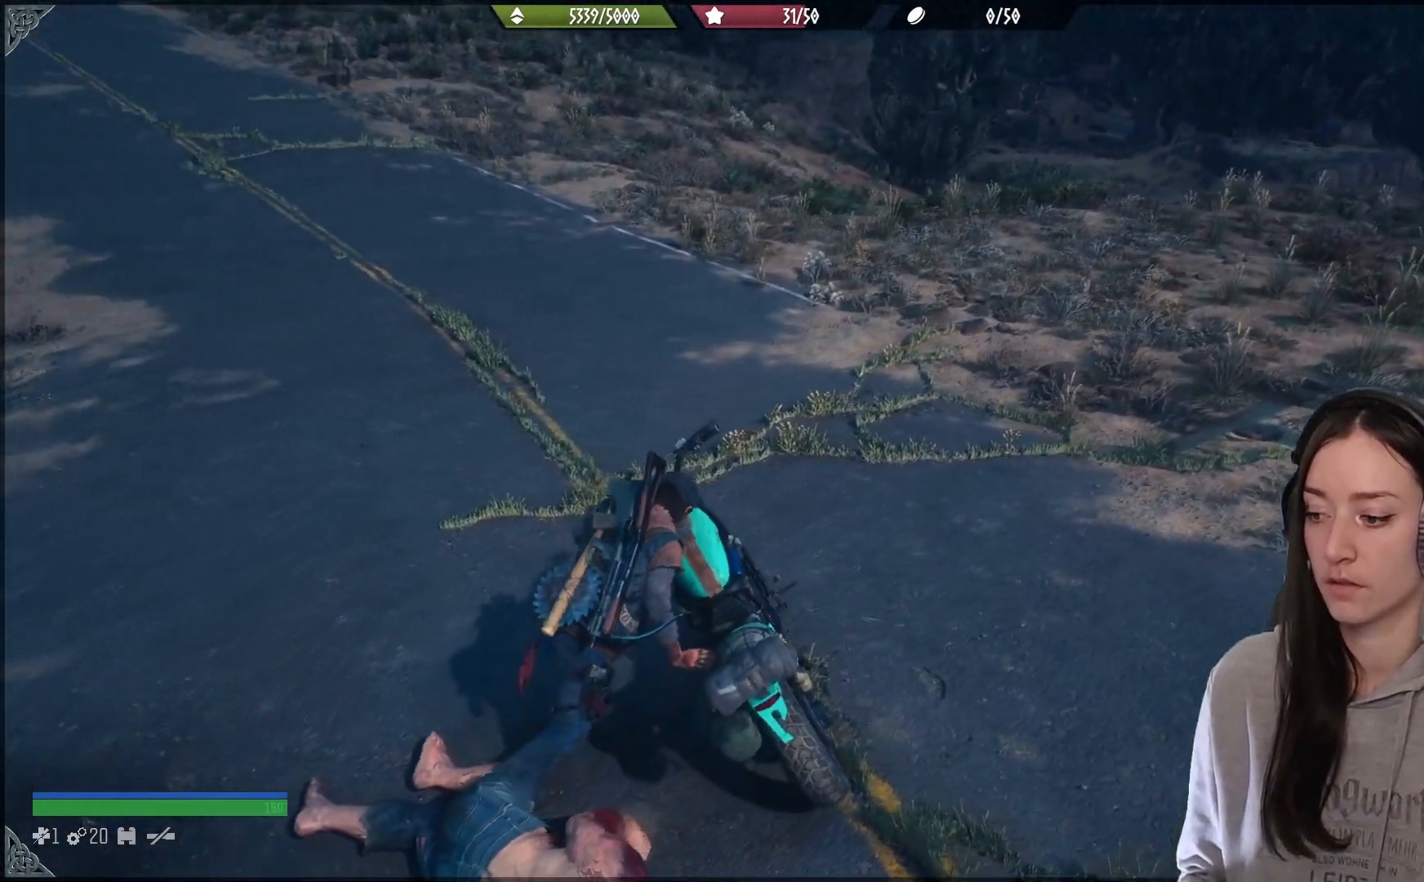
{"buttons": ["X"], "left_stick": "center", "right_stick": "center", "events": []}
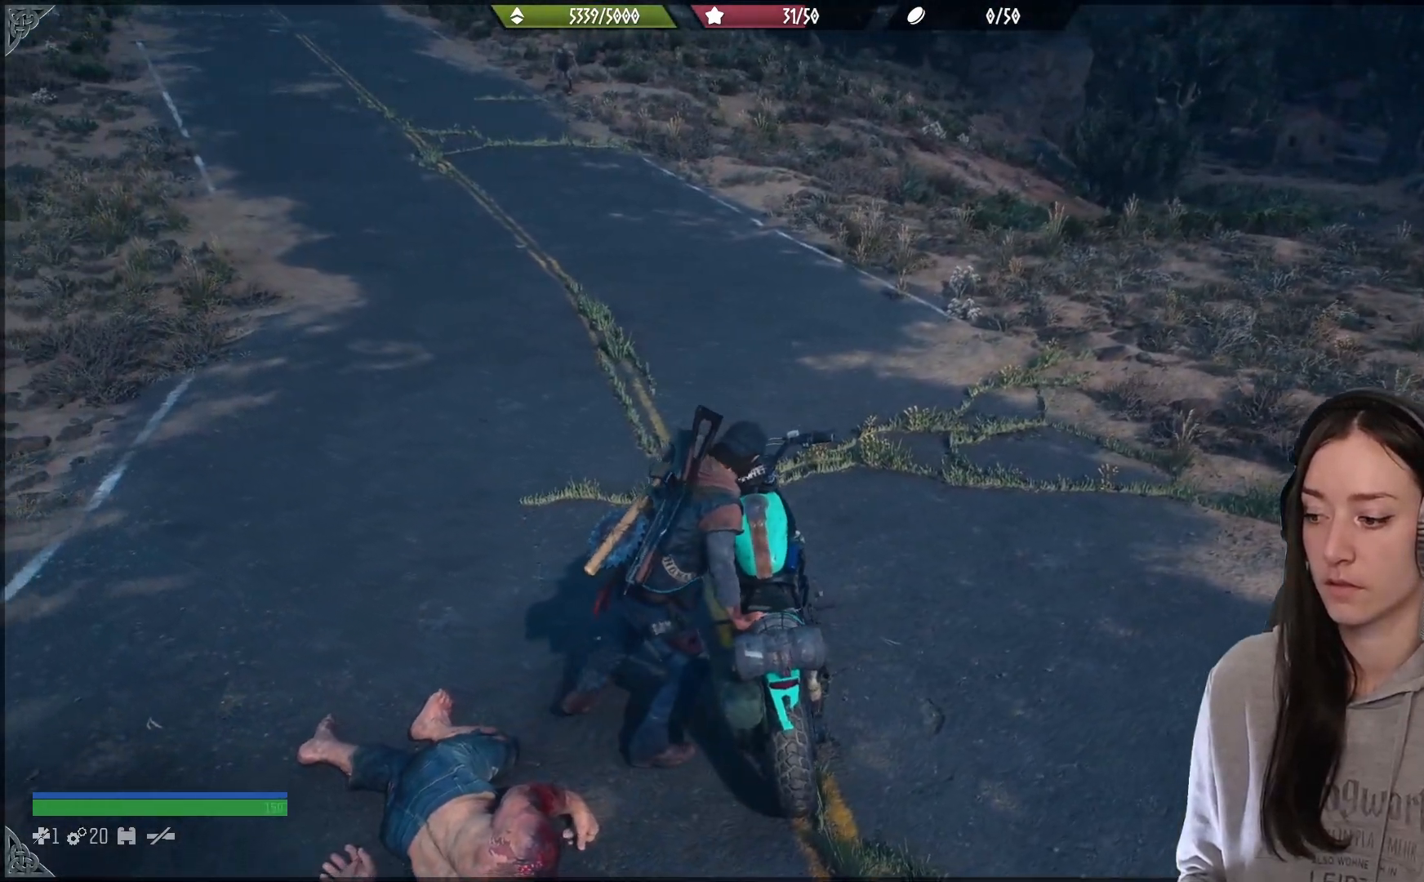
{"buttons": [], "left_stick": "center", "right_stick": "center", "events": [[433, "X", "up"]]}
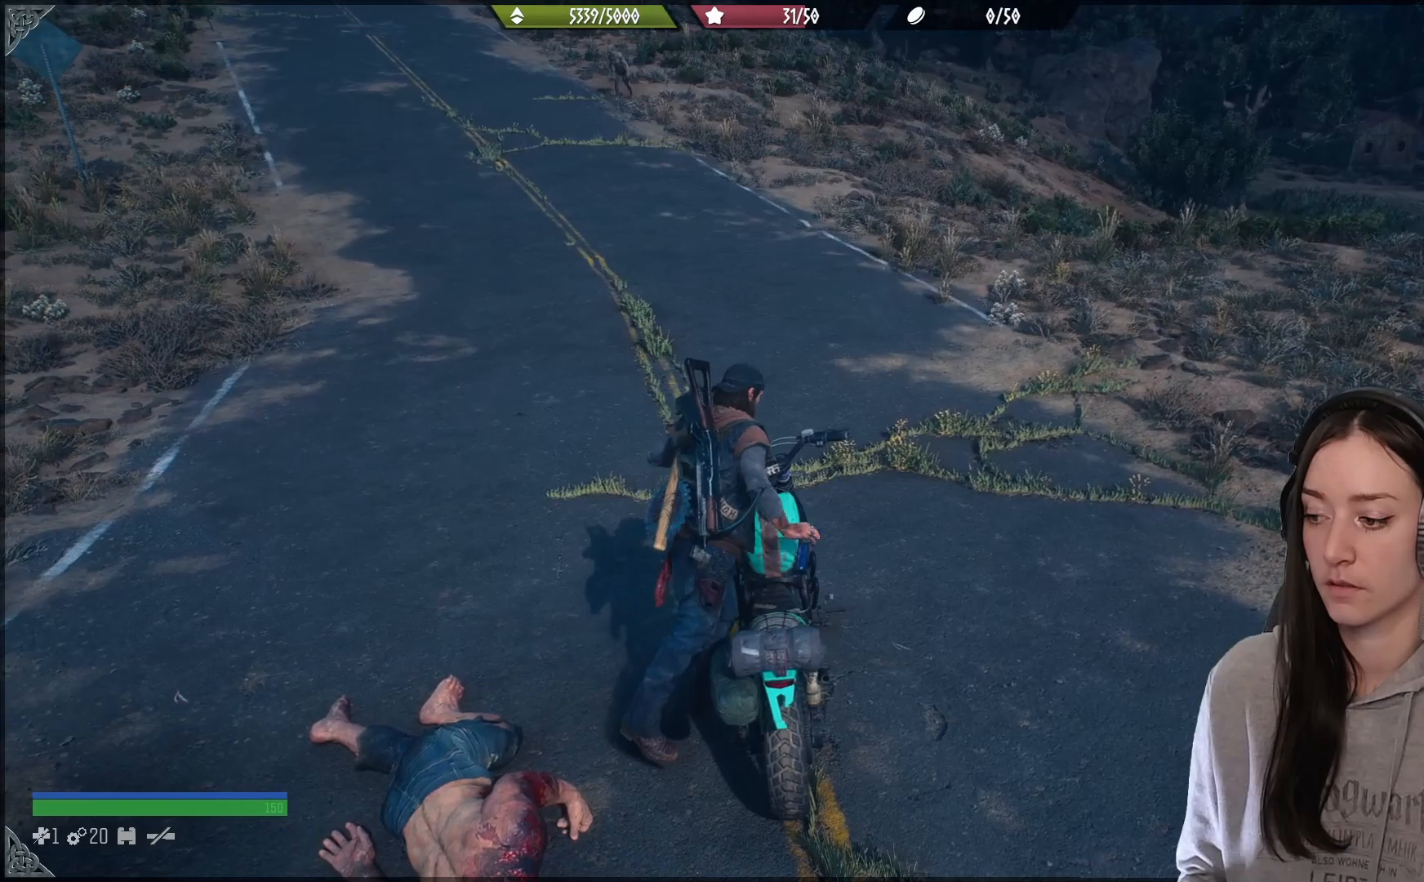
{"buttons": [], "left_stick": "center", "right_stick": "left", "events": [[400, "right_stick", "down-left"], [450, "right_stick", "left"]]}
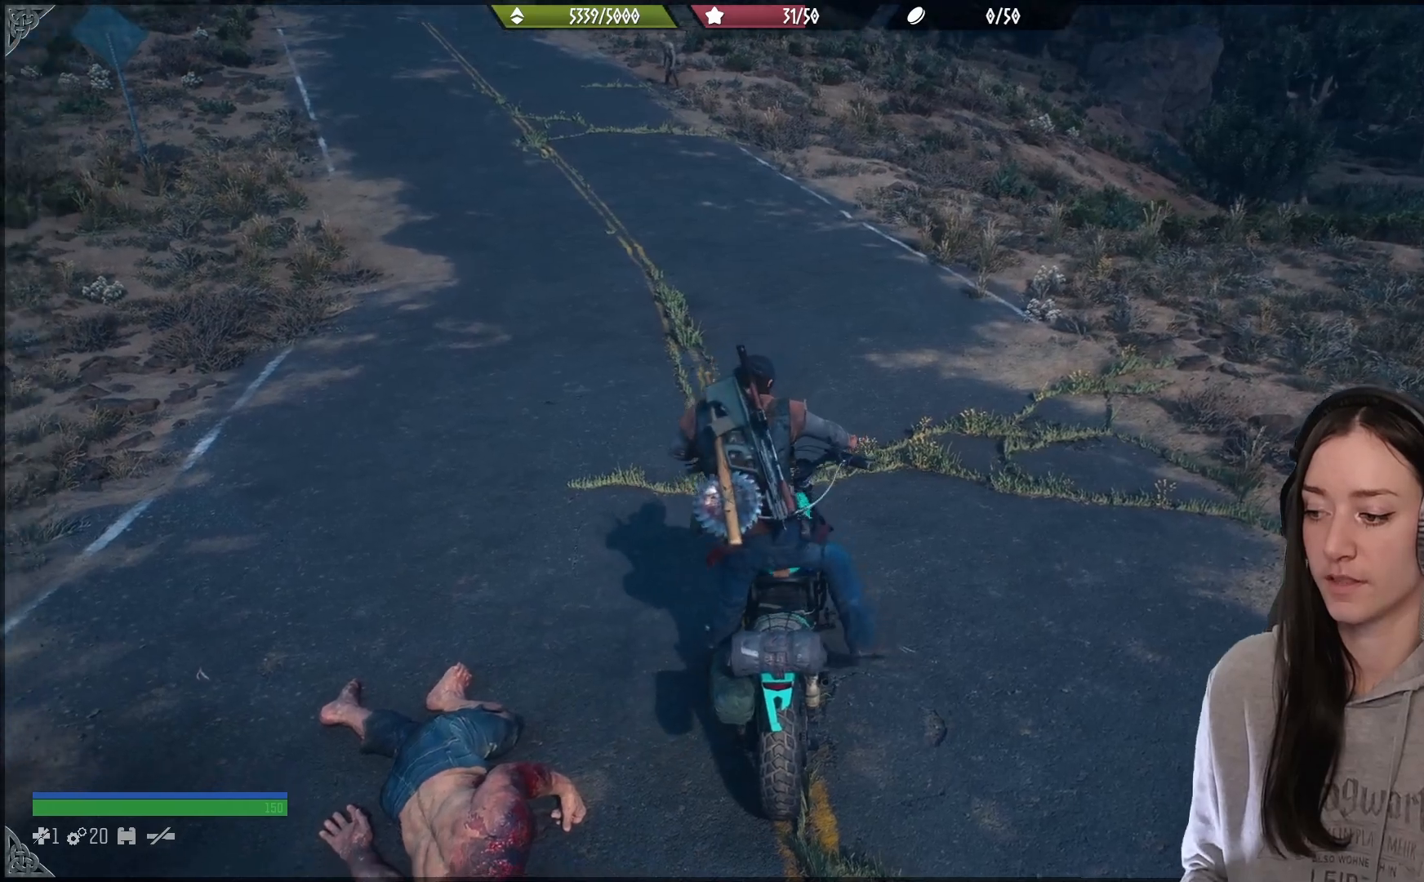
{"buttons": [], "left_stick": "center", "right_stick": "up", "events": [[300, "right_stick", "center"], [467, "right_stick", "up"]]}
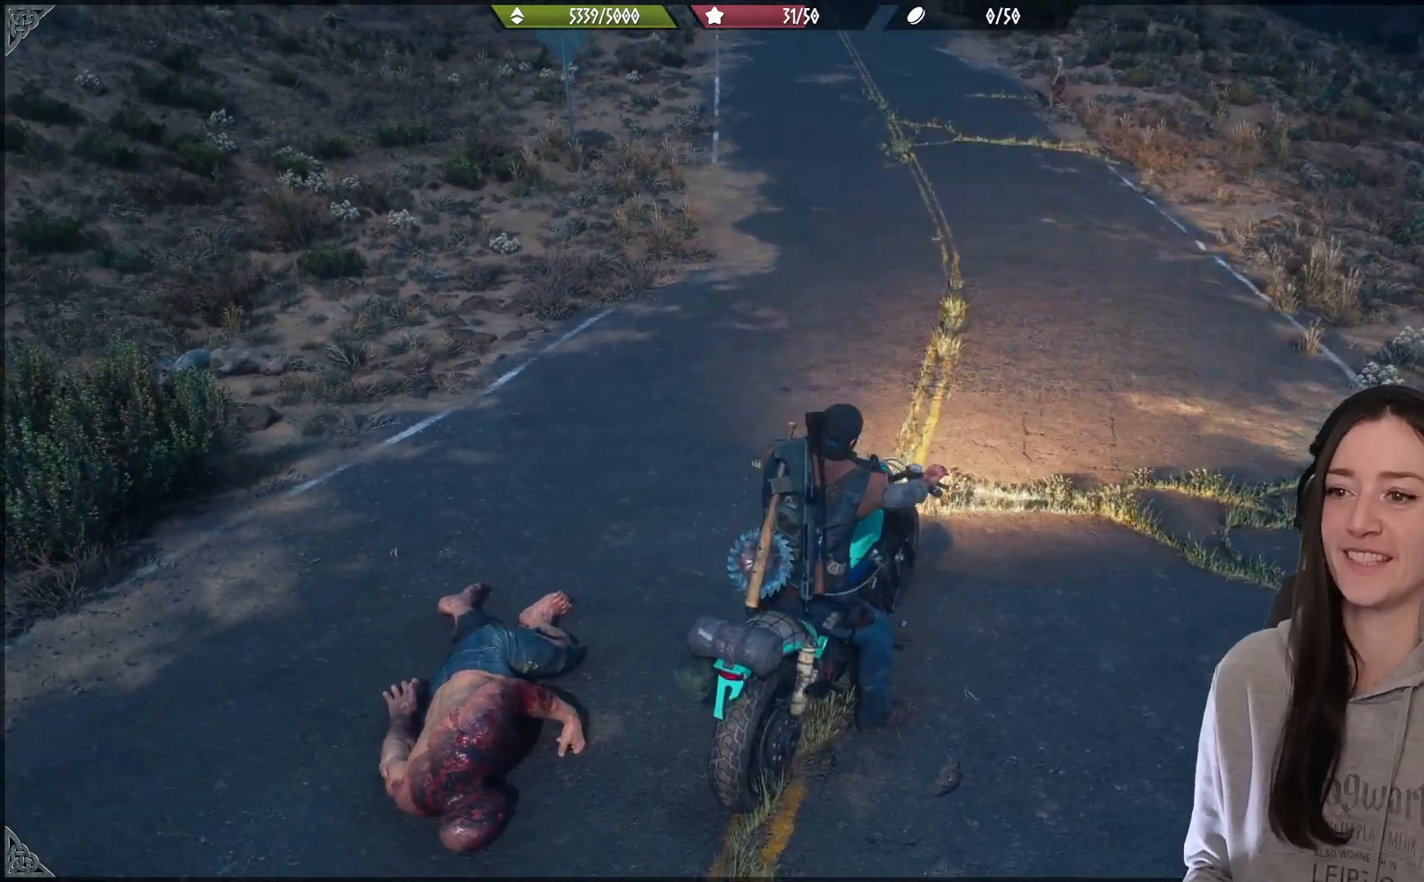
{"buttons": [], "left_stick": "center", "right_stick": "center", "events": [[233, "right_stick", "center"]]}
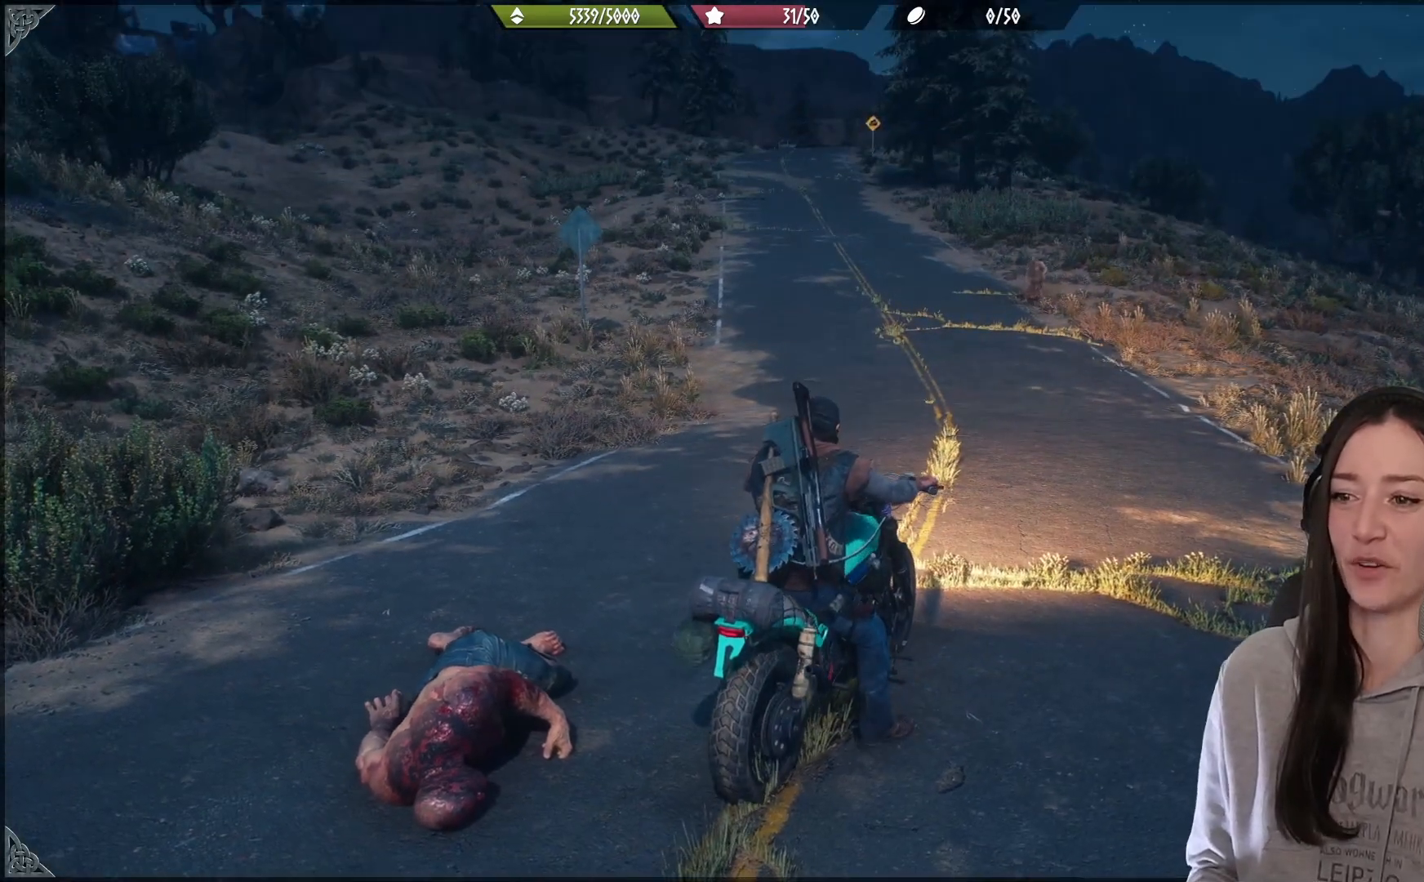
{"buttons": [], "left_stick": "center", "right_stick": "center", "events": []}
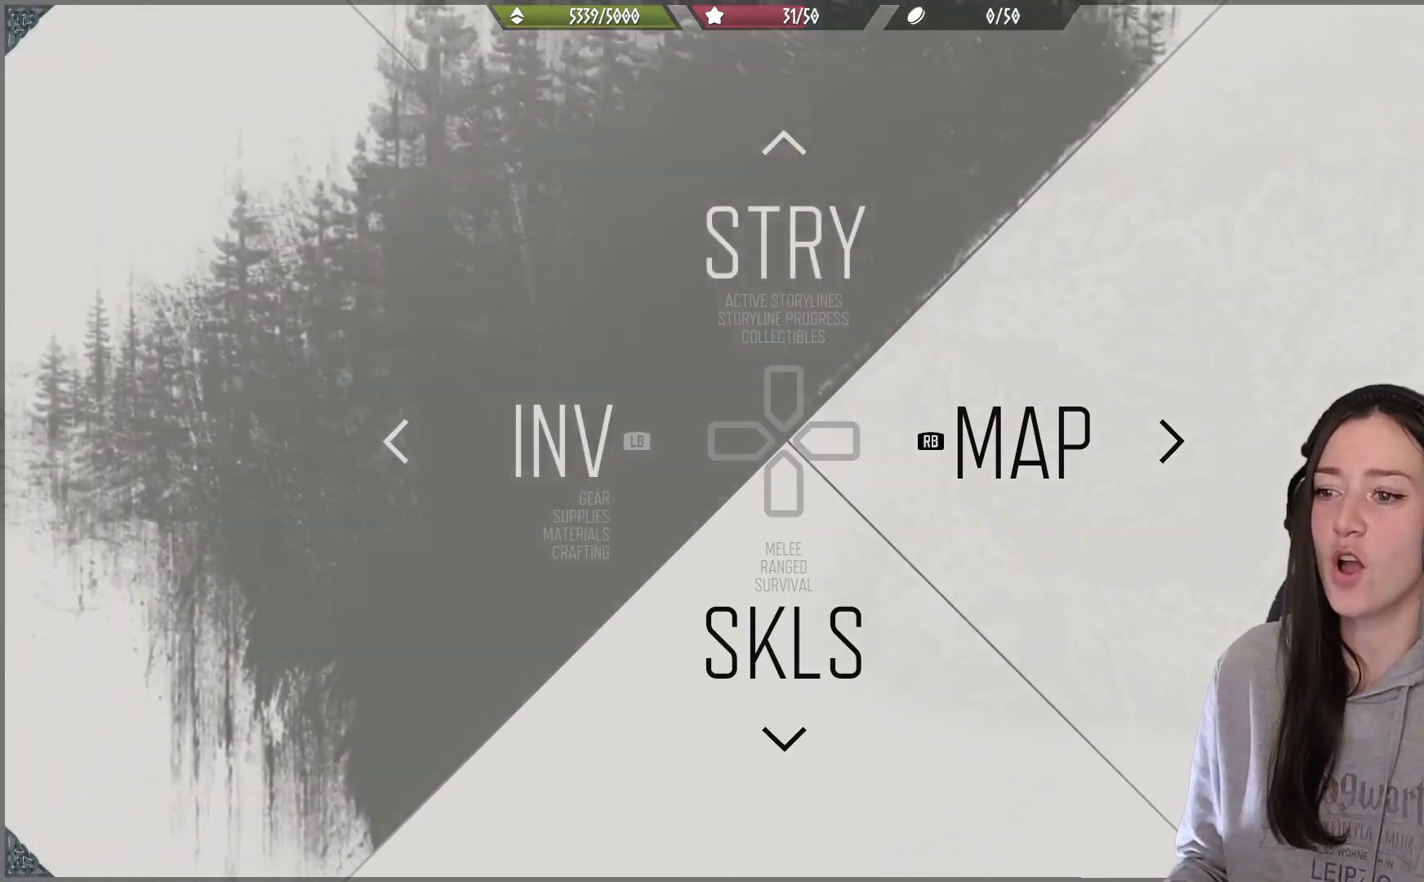
{"buttons": [], "left_stick": "center", "right_stick": "center", "events": []}
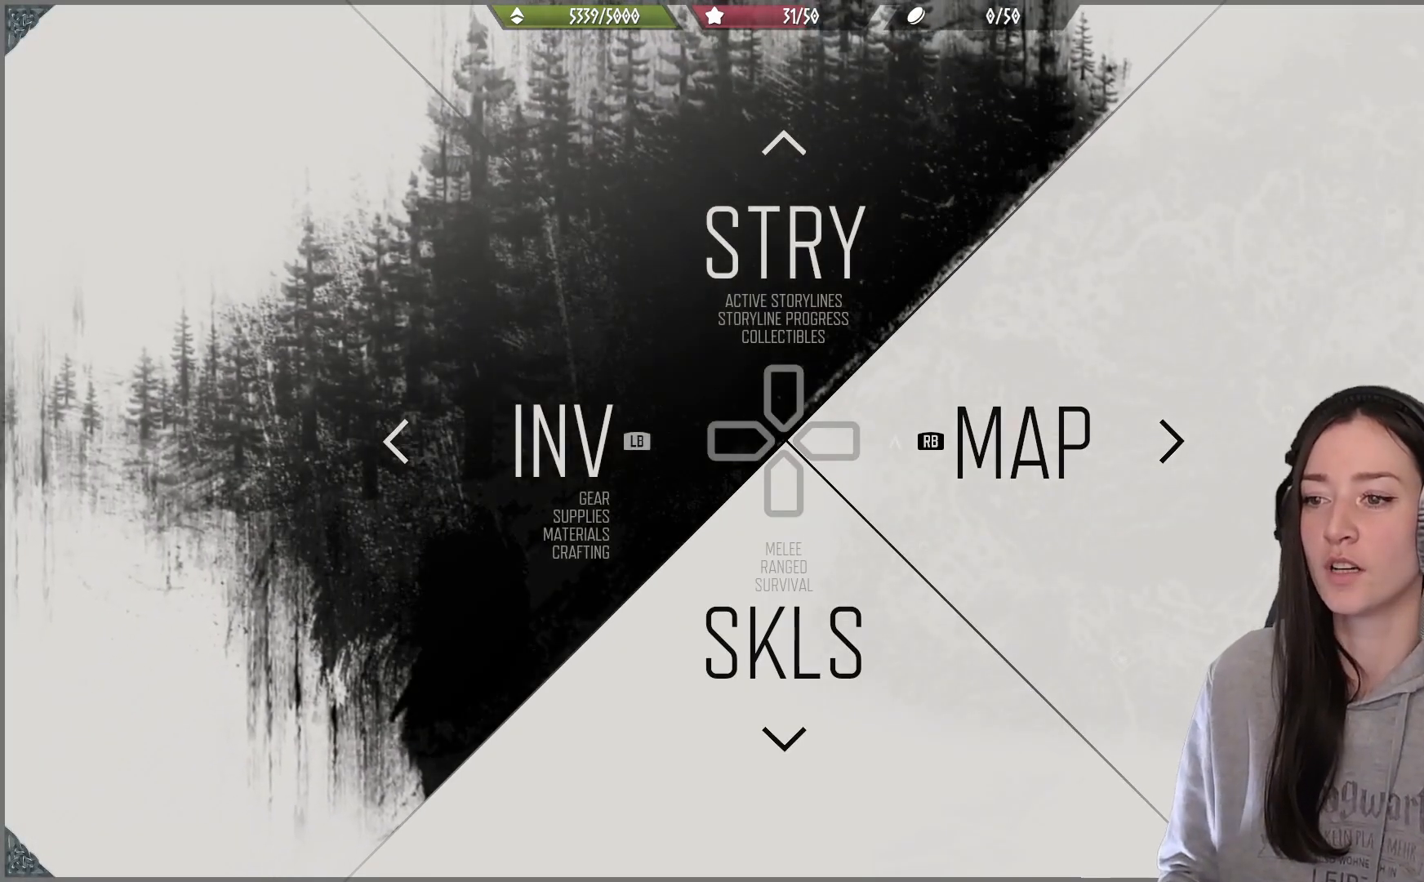
{"buttons": [], "left_stick": "center", "right_stick": "center", "events": [[117, "DPAD_UP", "down"], [200, "DPAD_UP", "up"]]}
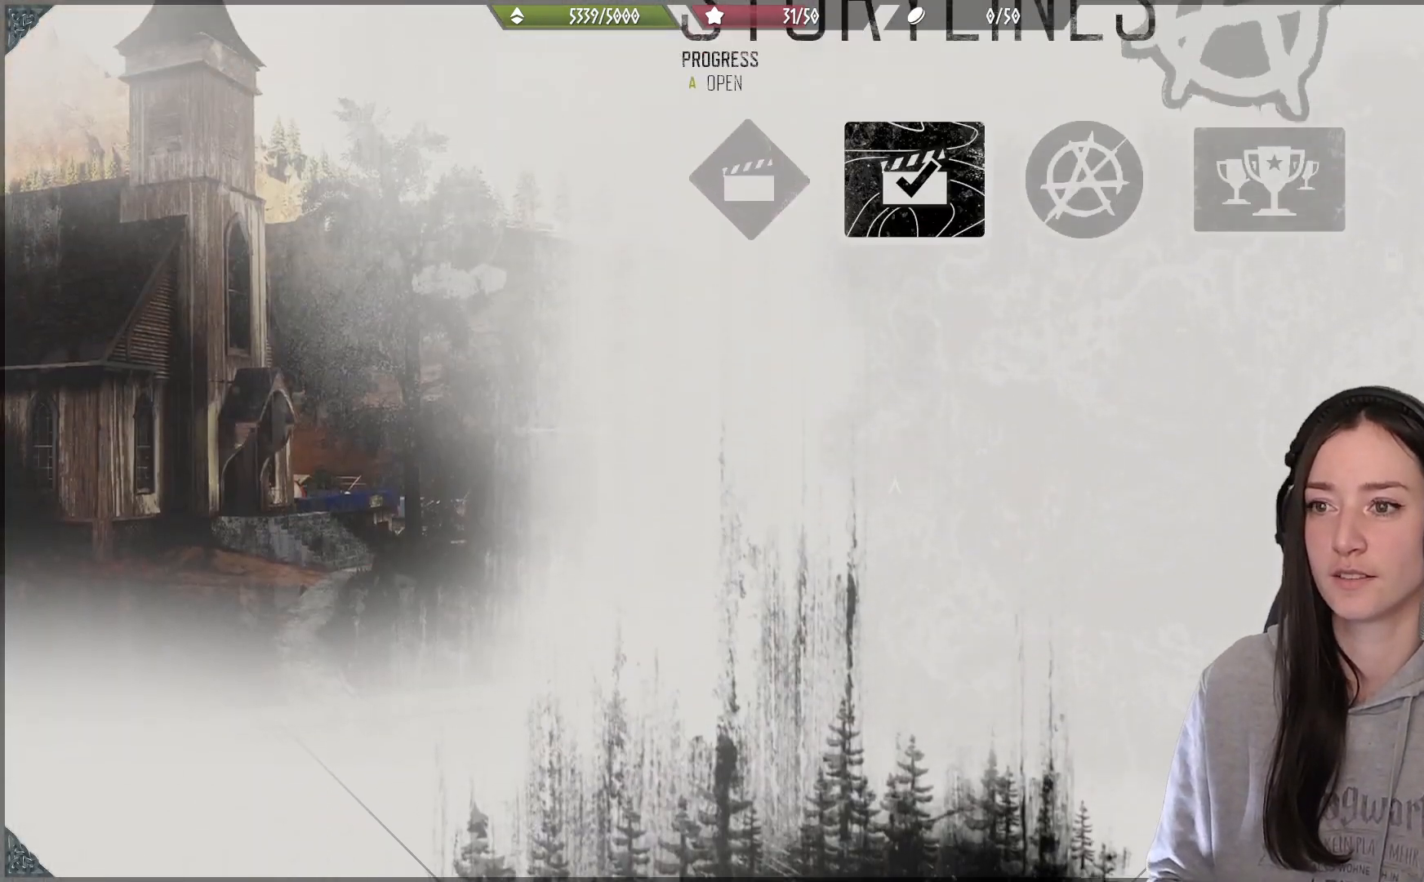
{"buttons": [], "left_stick": "center", "right_stick": "center", "events": []}
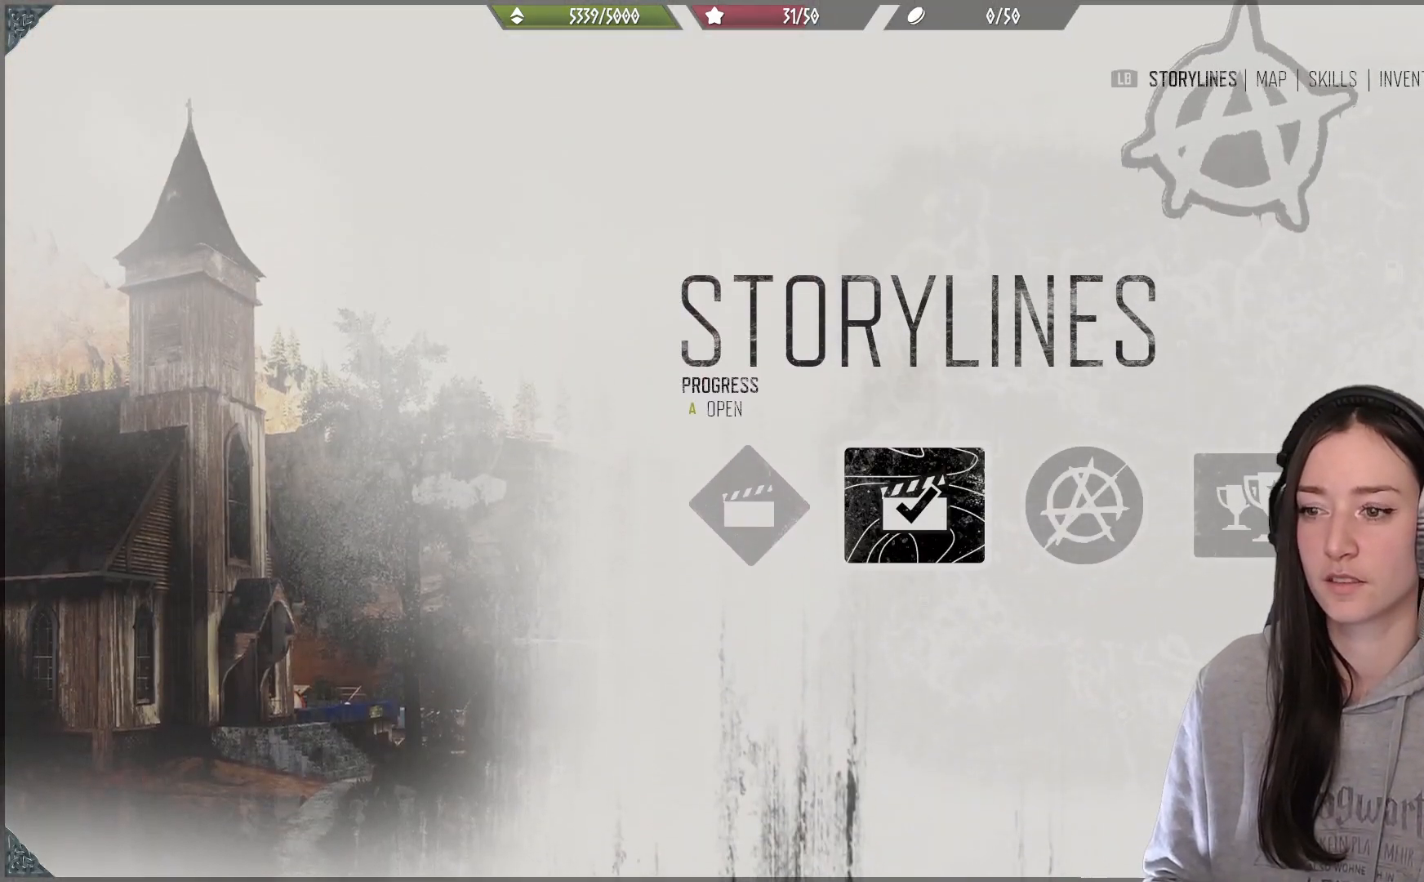
{"buttons": [], "left_stick": "center", "right_stick": "center", "events": []}
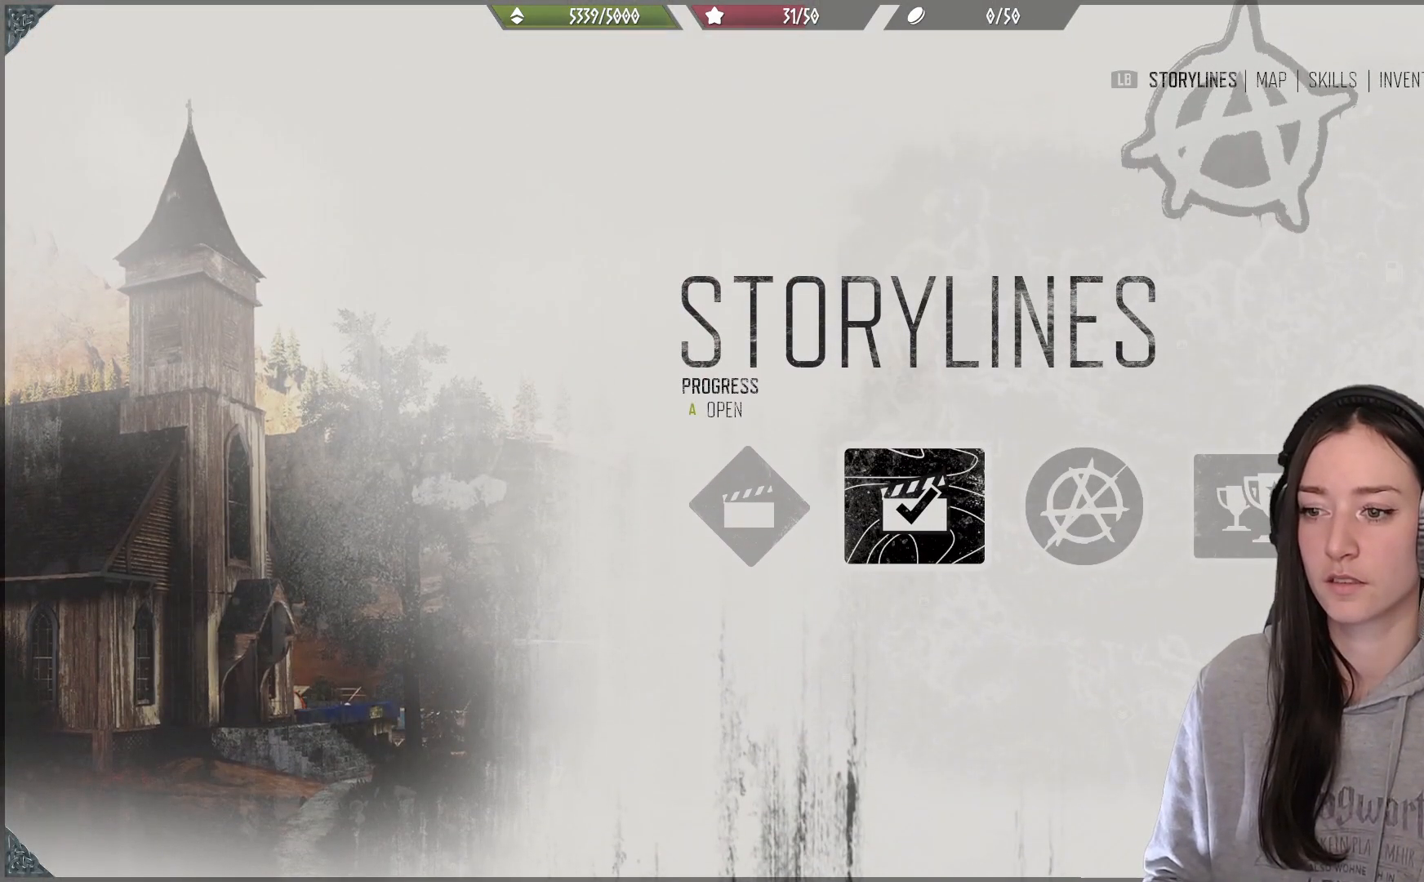
{"buttons": [], "left_stick": "center", "right_stick": "center", "events": []}
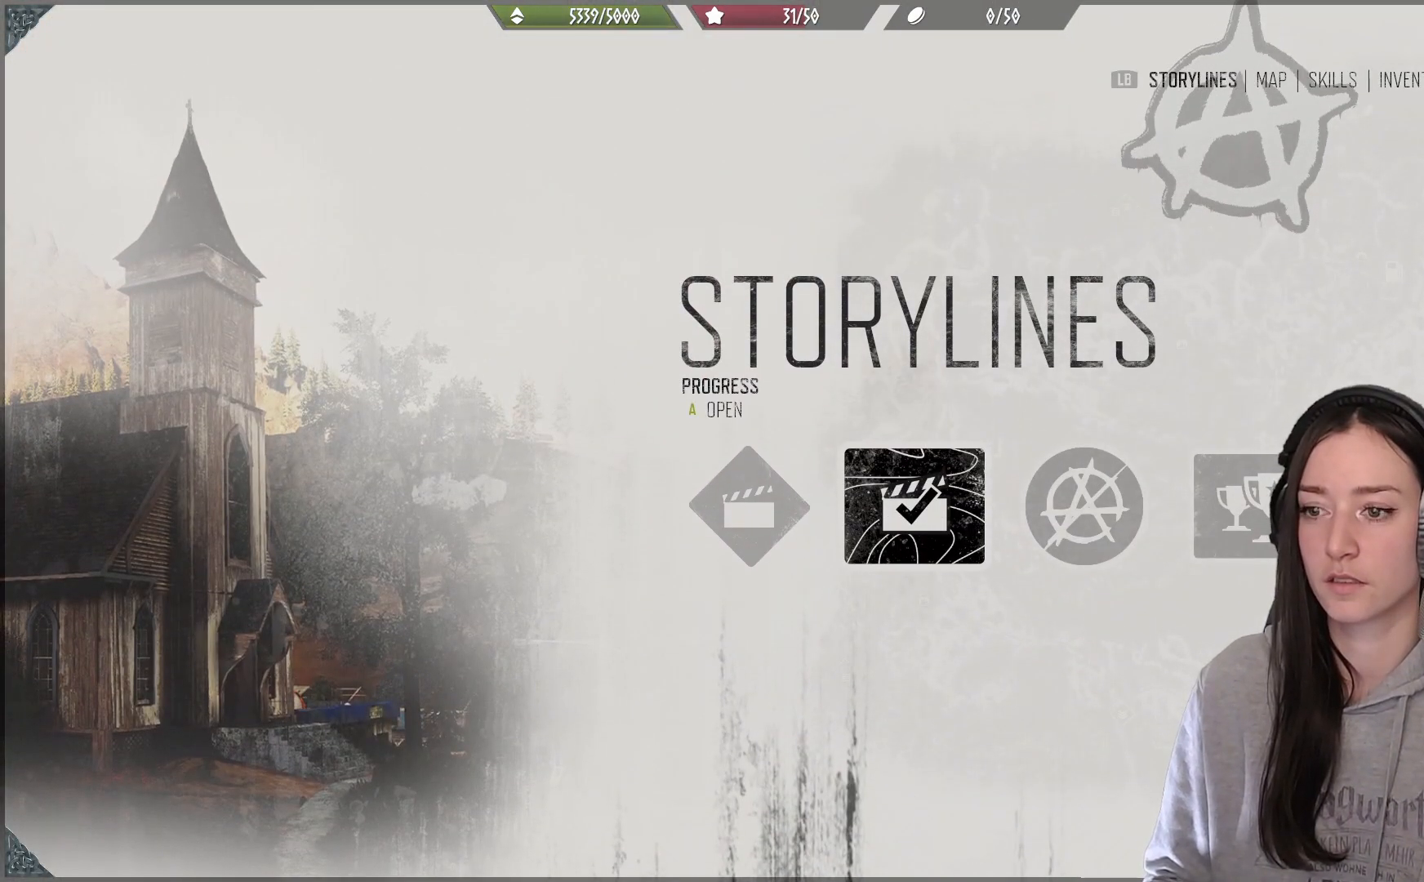
{"buttons": [], "left_stick": "center", "right_stick": "center", "events": [[67, "DPAD_LEFT", "down"], [167, "DPAD_LEFT", "up"], [317, "A", "down"], [433, "A", "up"]]}
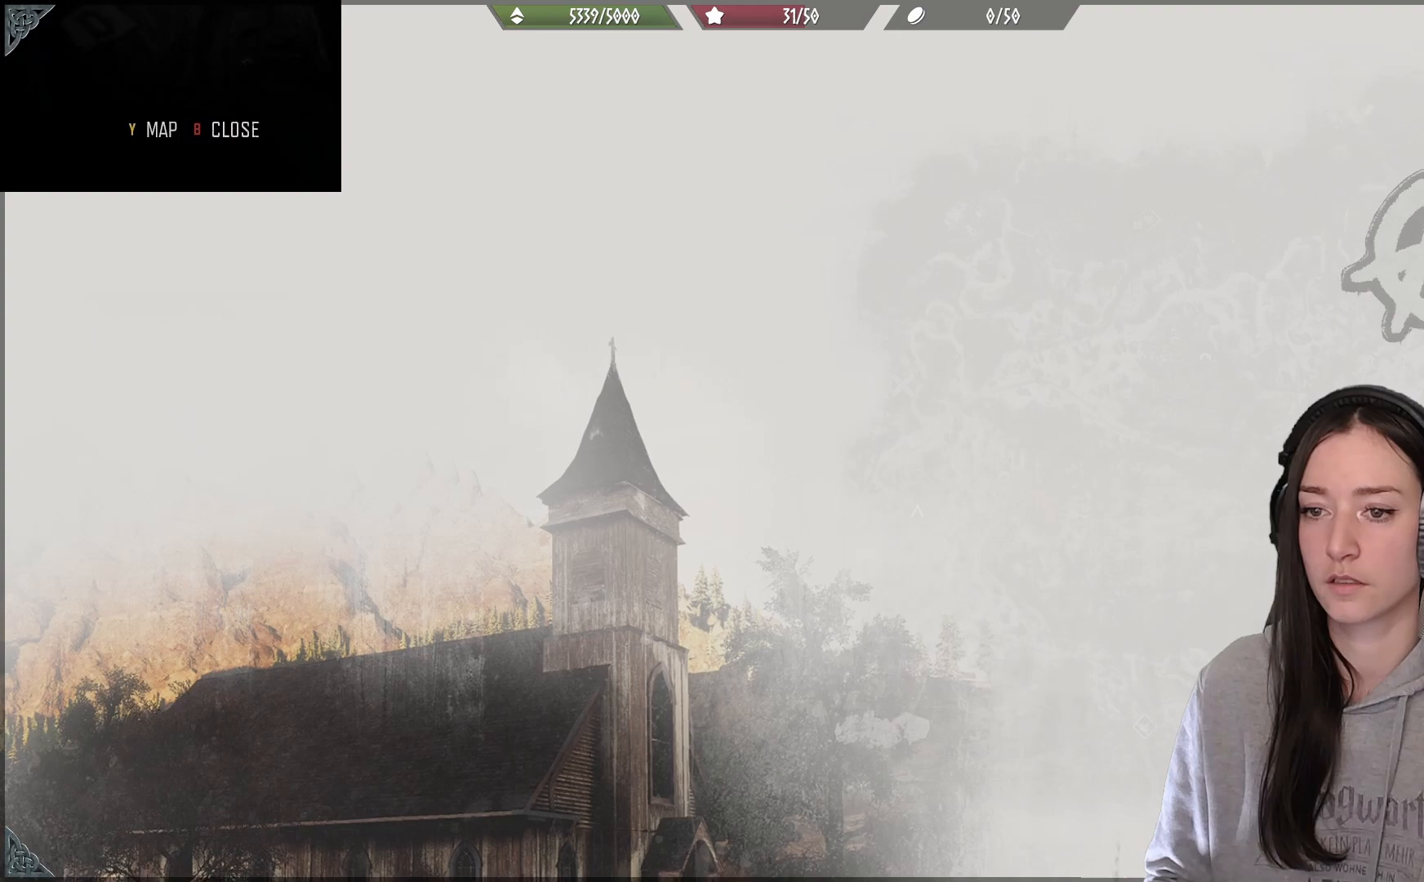
{"buttons": [], "left_stick": "center", "right_stick": "center", "events": []}
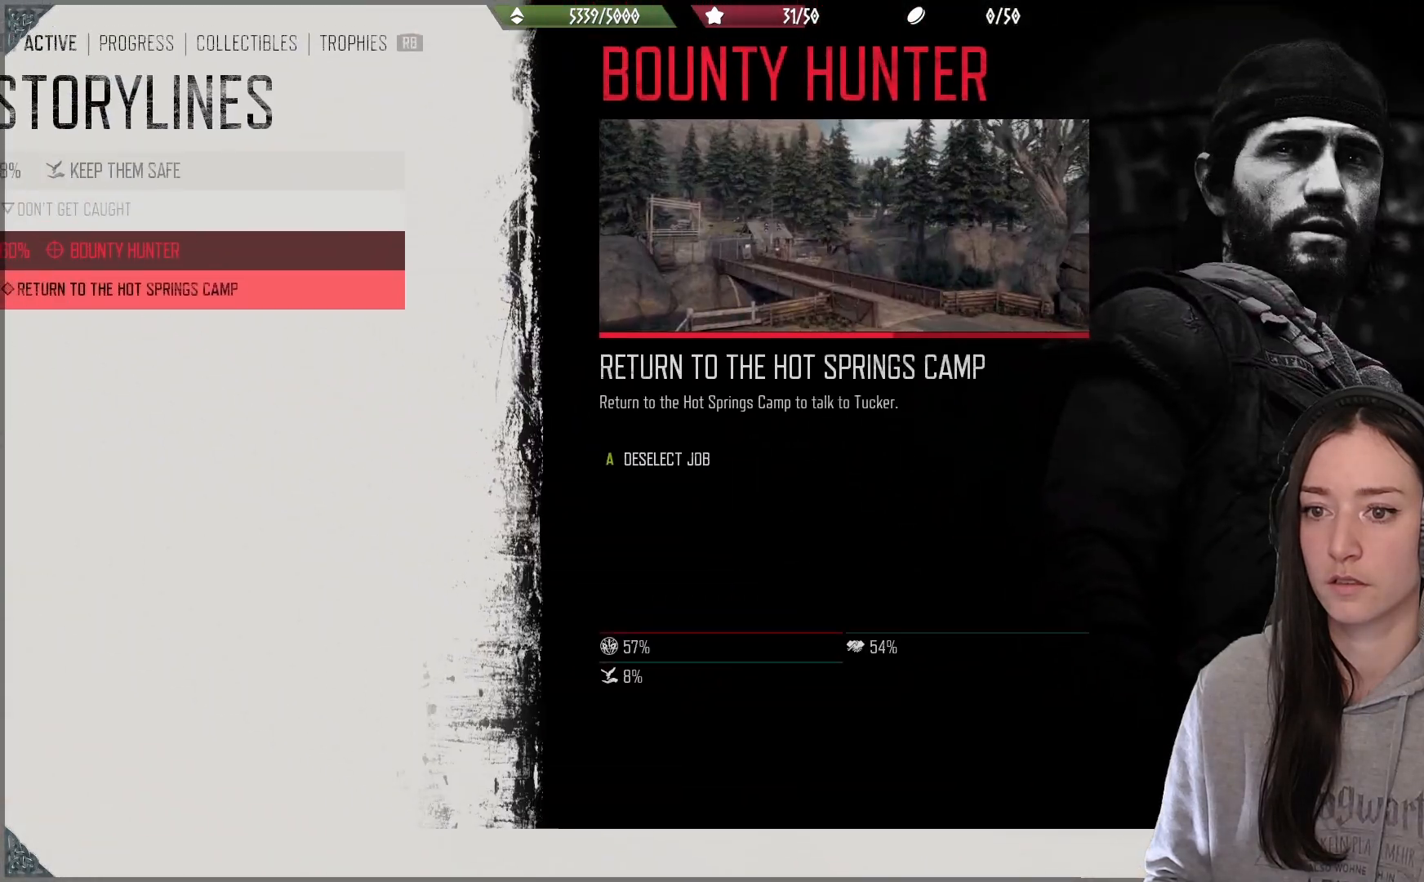
{"buttons": [], "left_stick": "center", "right_stick": "center", "events": []}
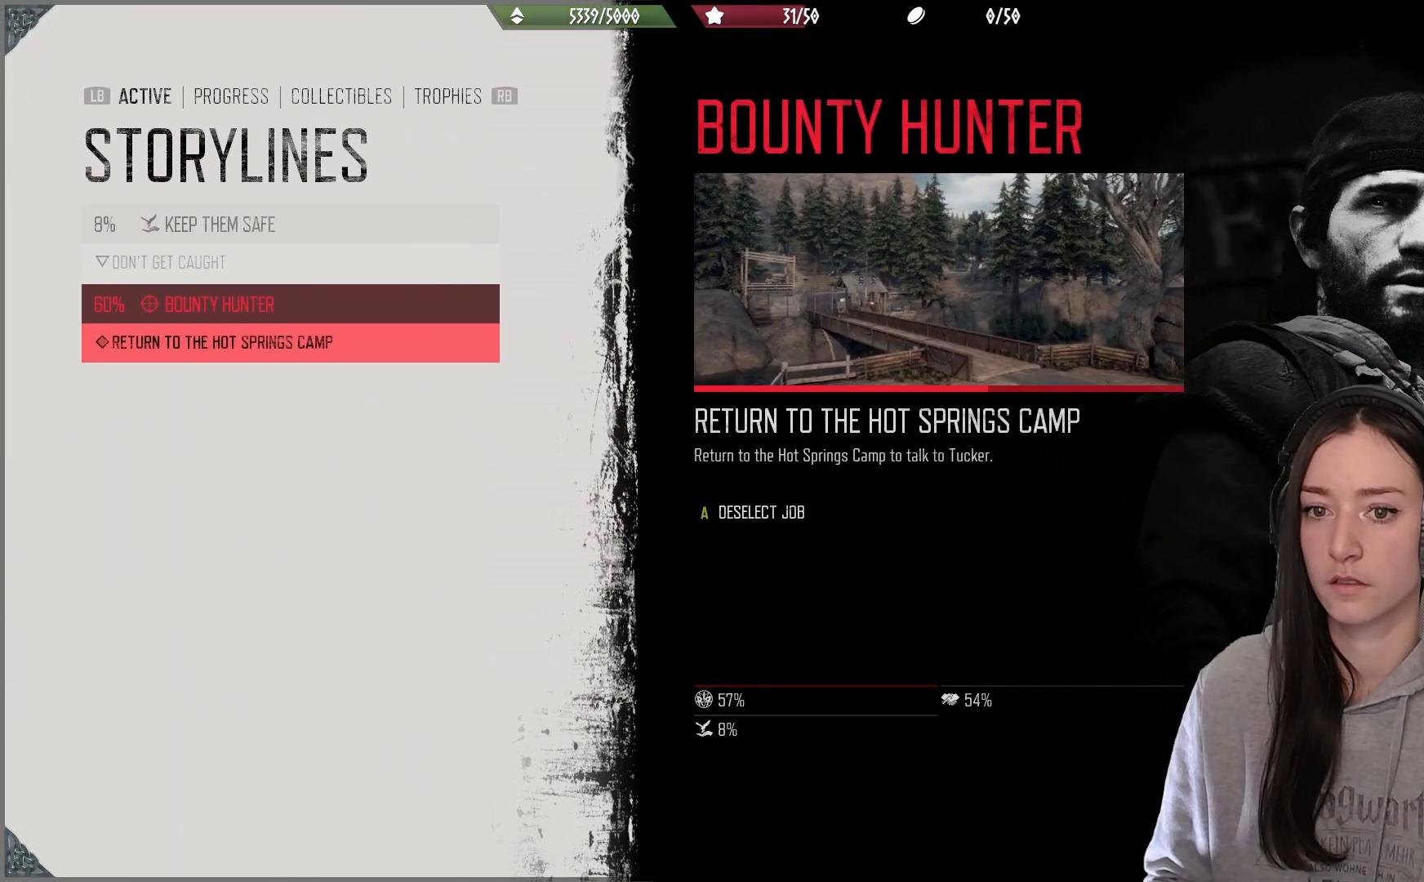
{"buttons": [], "left_stick": "center", "right_stick": "center", "events": [[400, "DPAD_UP", "down"], [500, "DPAD_UP", "up"]]}
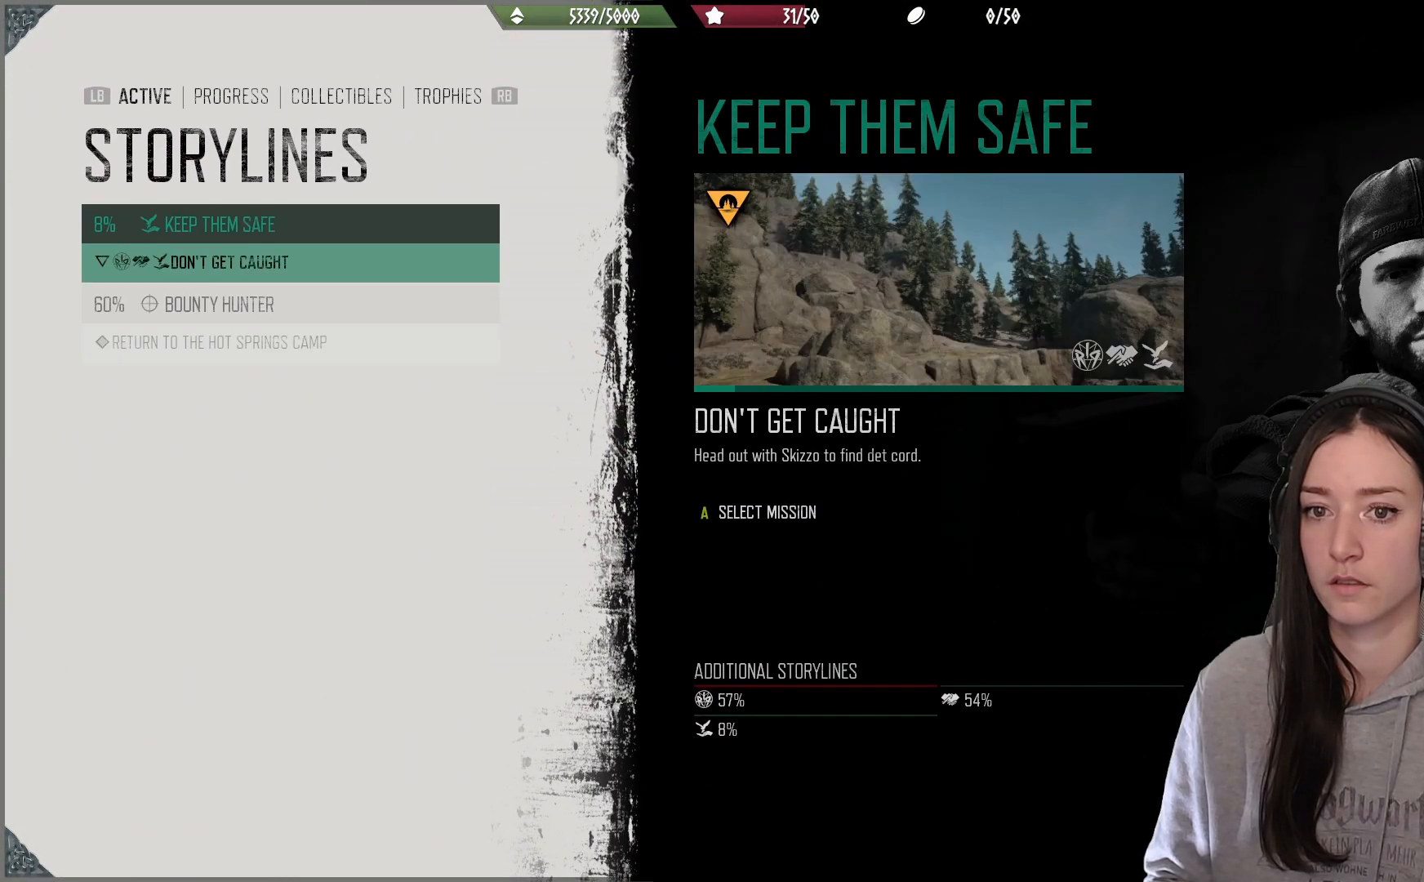
{"buttons": [], "left_stick": "center", "right_stick": "center", "events": [[150, "DPAD_DOWN", "down"], [250, "DPAD_DOWN", "up"]]}
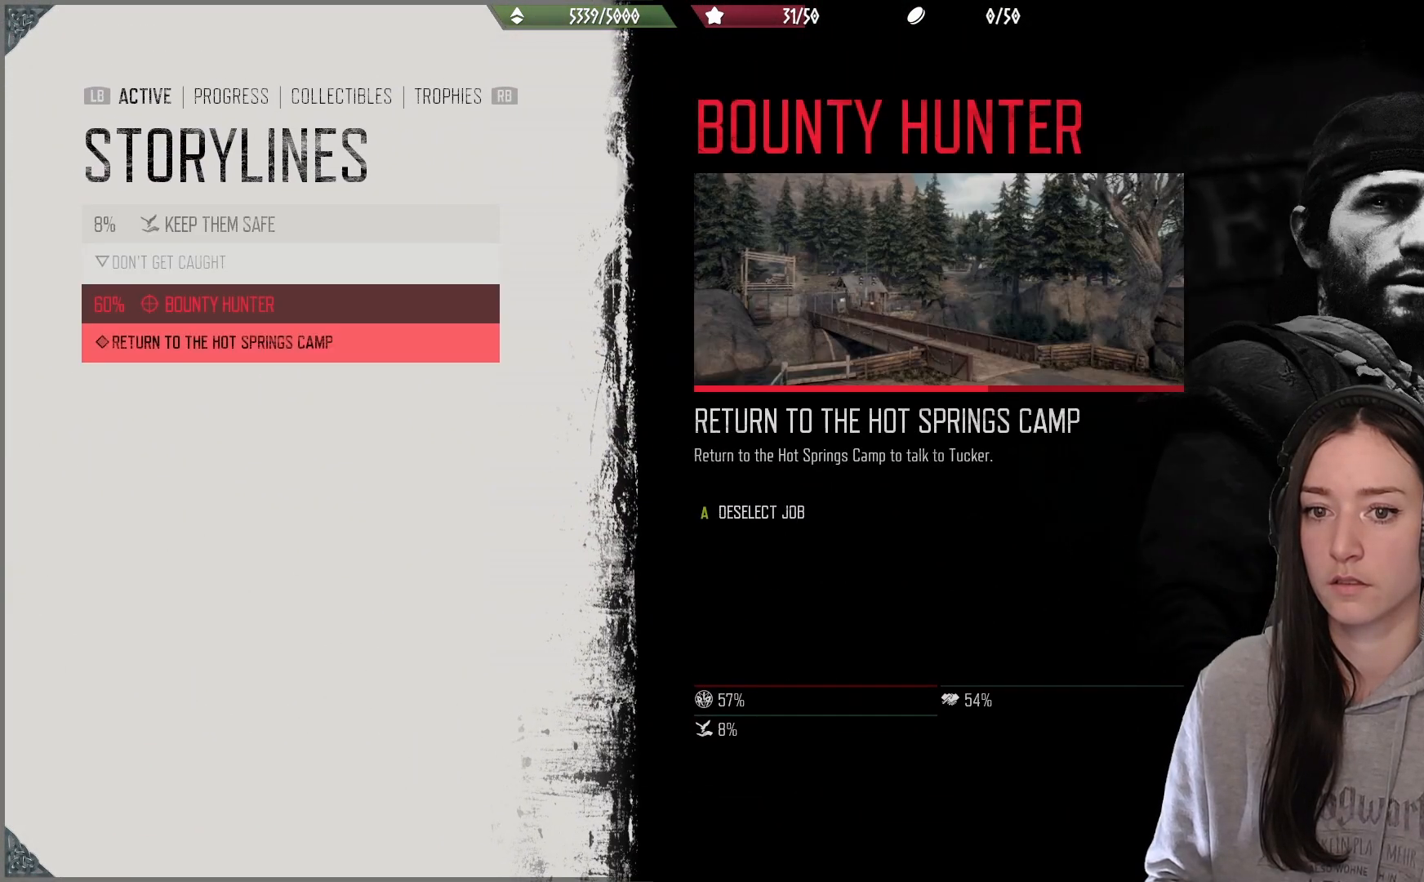
{"buttons": [], "left_stick": "center", "right_stick": "center", "events": [[200, "A", "down"], [300, "A", "up"]]}
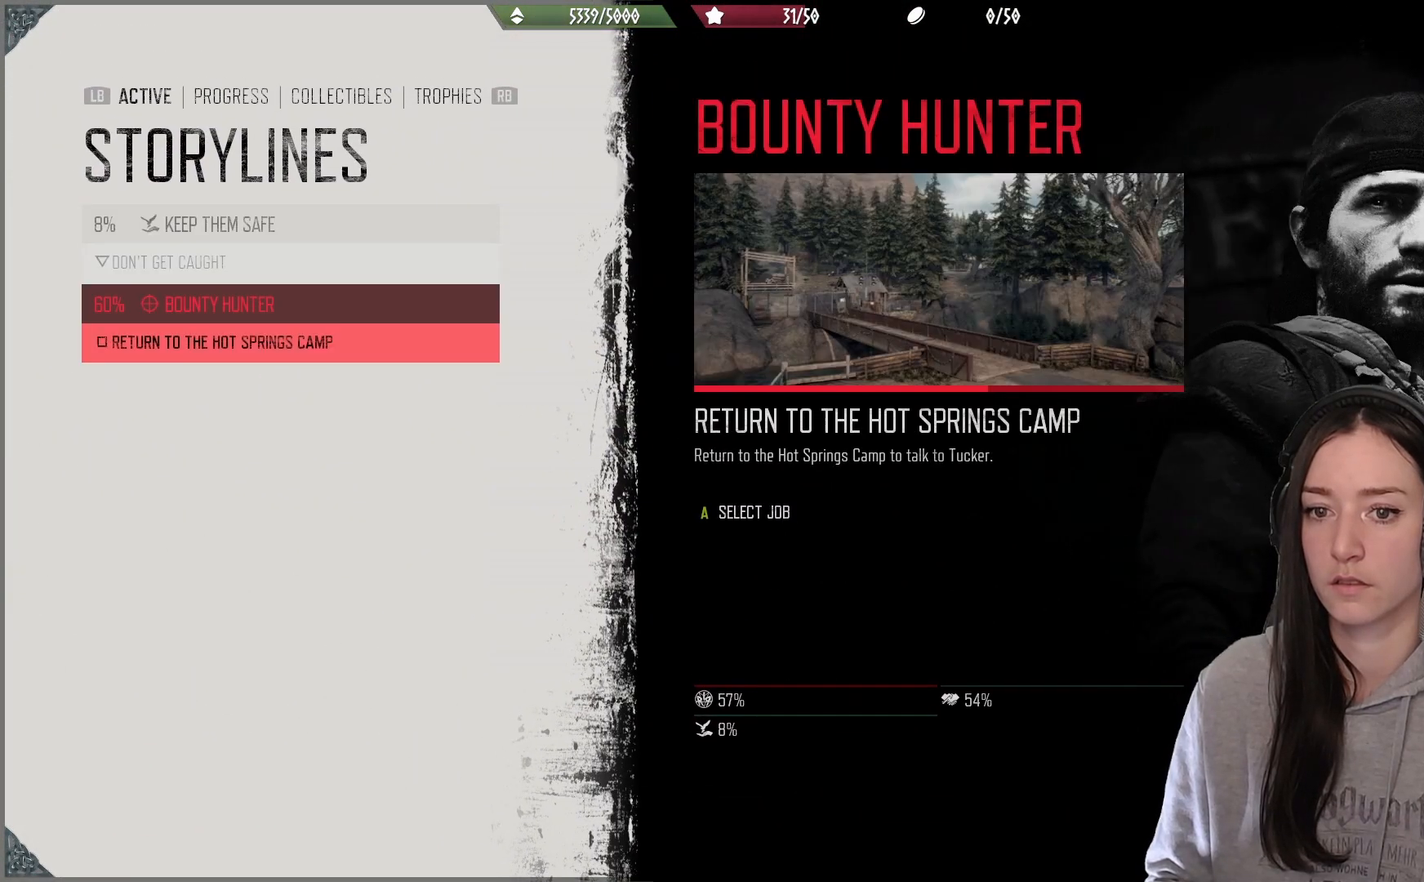
{"buttons": [], "left_stick": "center", "right_stick": "center", "events": [[250, "B", "down"], [383, "B", "up"]]}
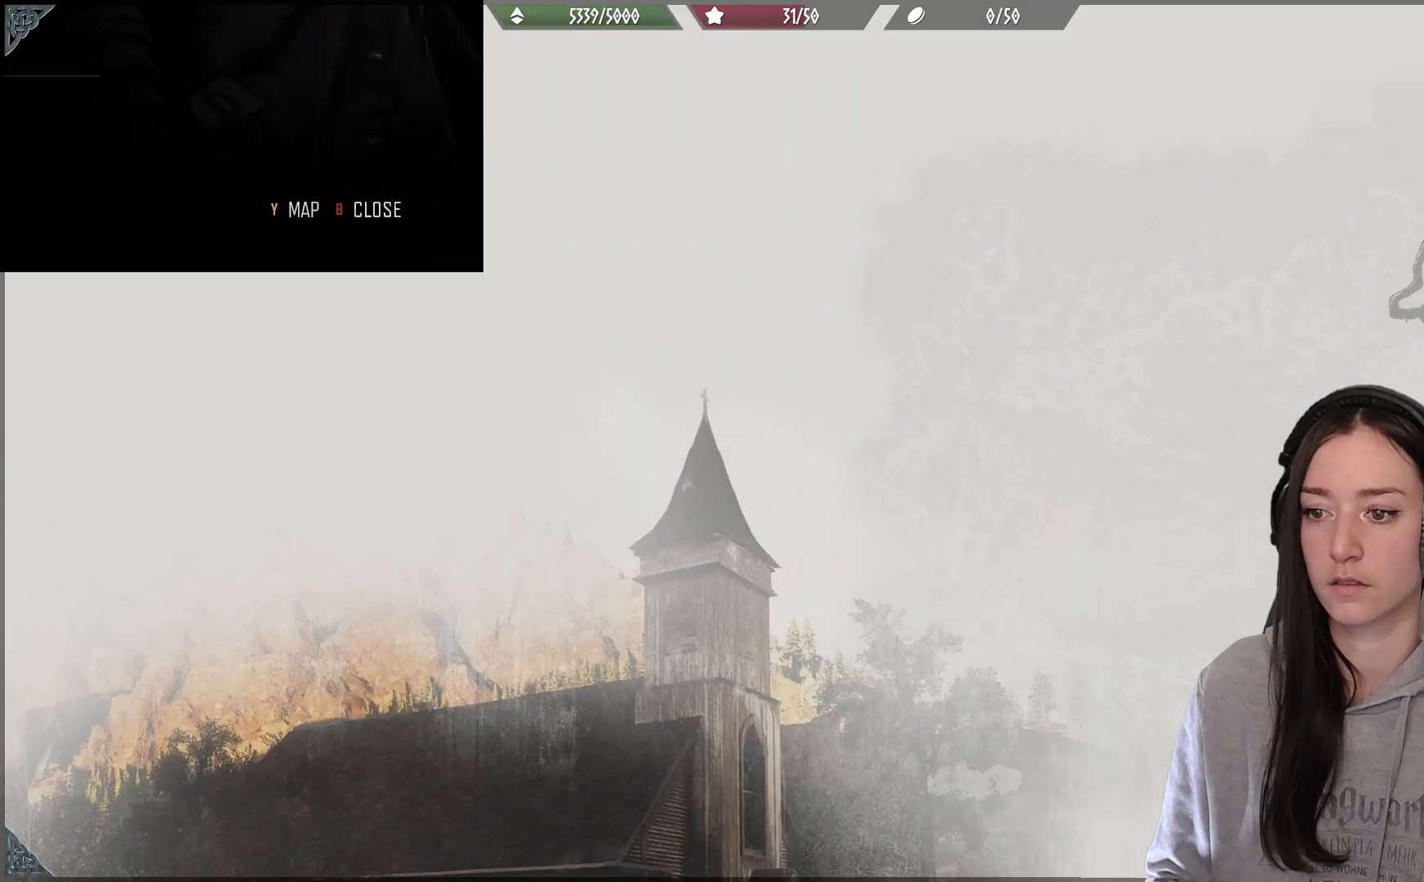
{"buttons": [], "left_stick": "center", "right_stick": "center", "events": []}